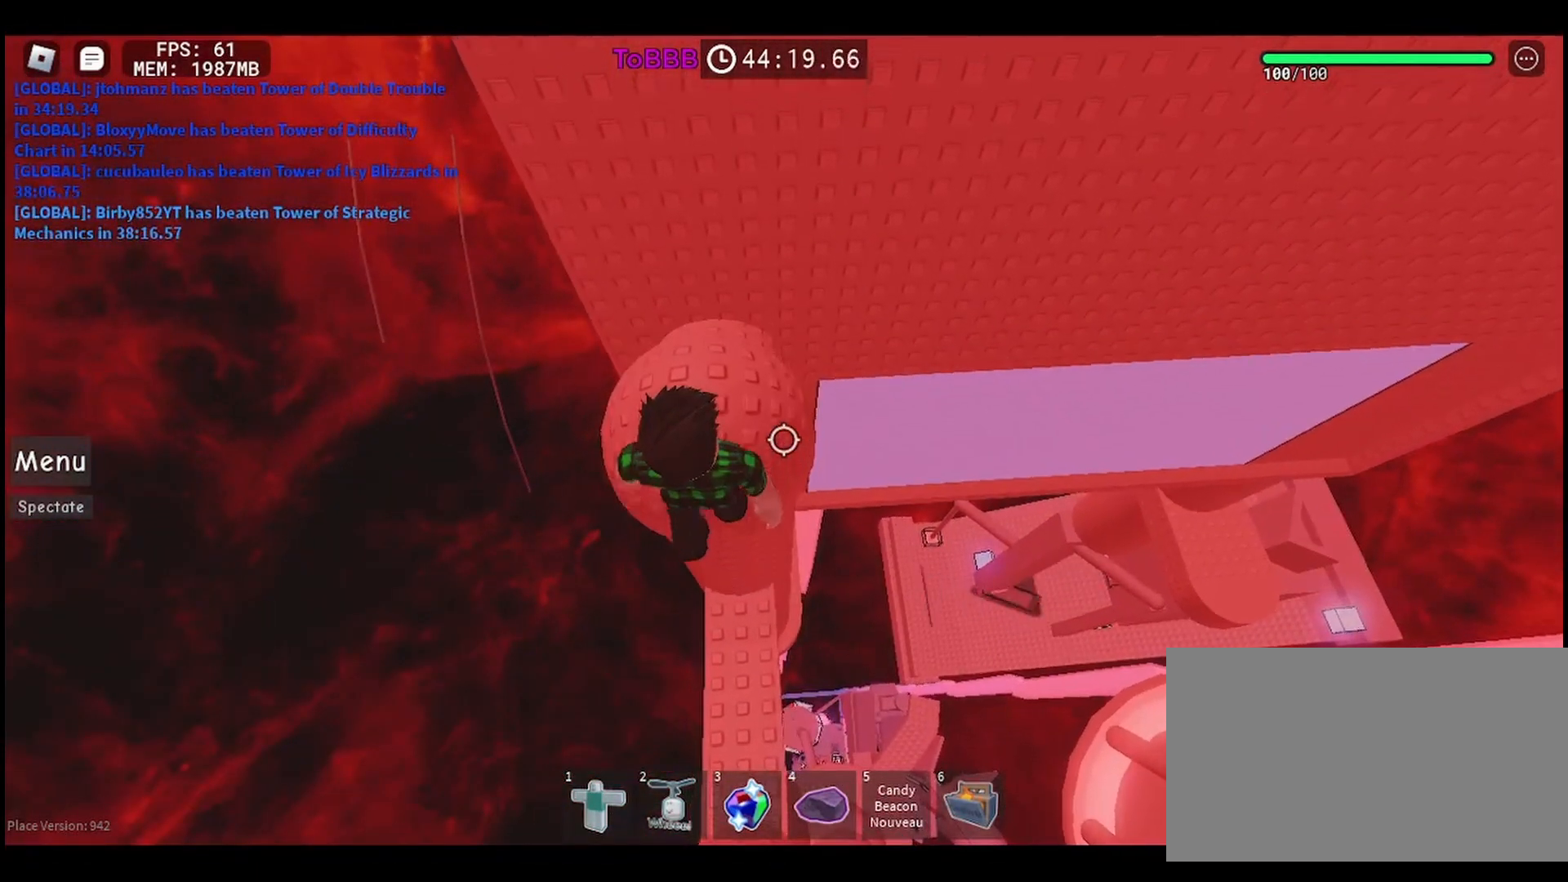
Gameplay with keyboard and mouse; each line is a JSON object with the keys and mouse buttons held at the frame after it. "events" lists presses ("down") and releases ("up") of "a", "ctrl", "d", "e", "q", "s", "shift", "space", "w", "mouse_left", "mouse_wheel", "mouse_right", "mouse_mb4" and "mouse_mb5" between this image and that frame as [ms after this image, input, new state], when the widget could be followed in between. "mouse_left", "mouse_wheel", "mouse_right", "mouse_mb4", "mouse_mb5" = the "left", "wheel", "right", "mb4", "mb5" buttons of the "mouse" list. No other keys are recorded. "wheel" means that the mouse wheel is clicked or scrolled. Mouse movement is not recorded.
{"keys": [], "mouse": [], "events": [[50, "w", "up"]]}
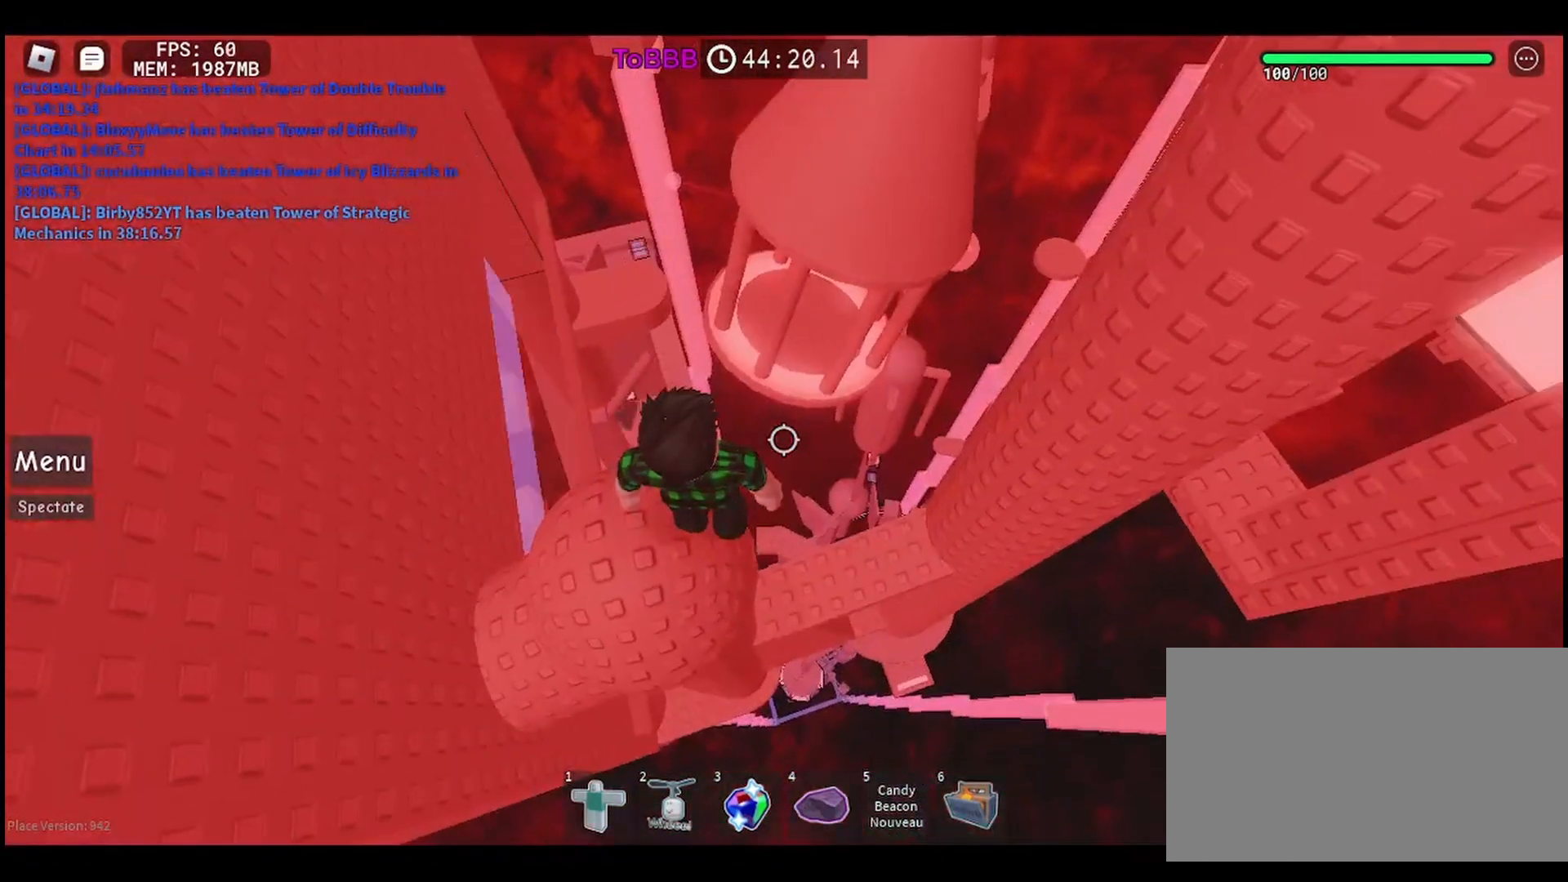
{"keys": [], "mouse": [], "events": []}
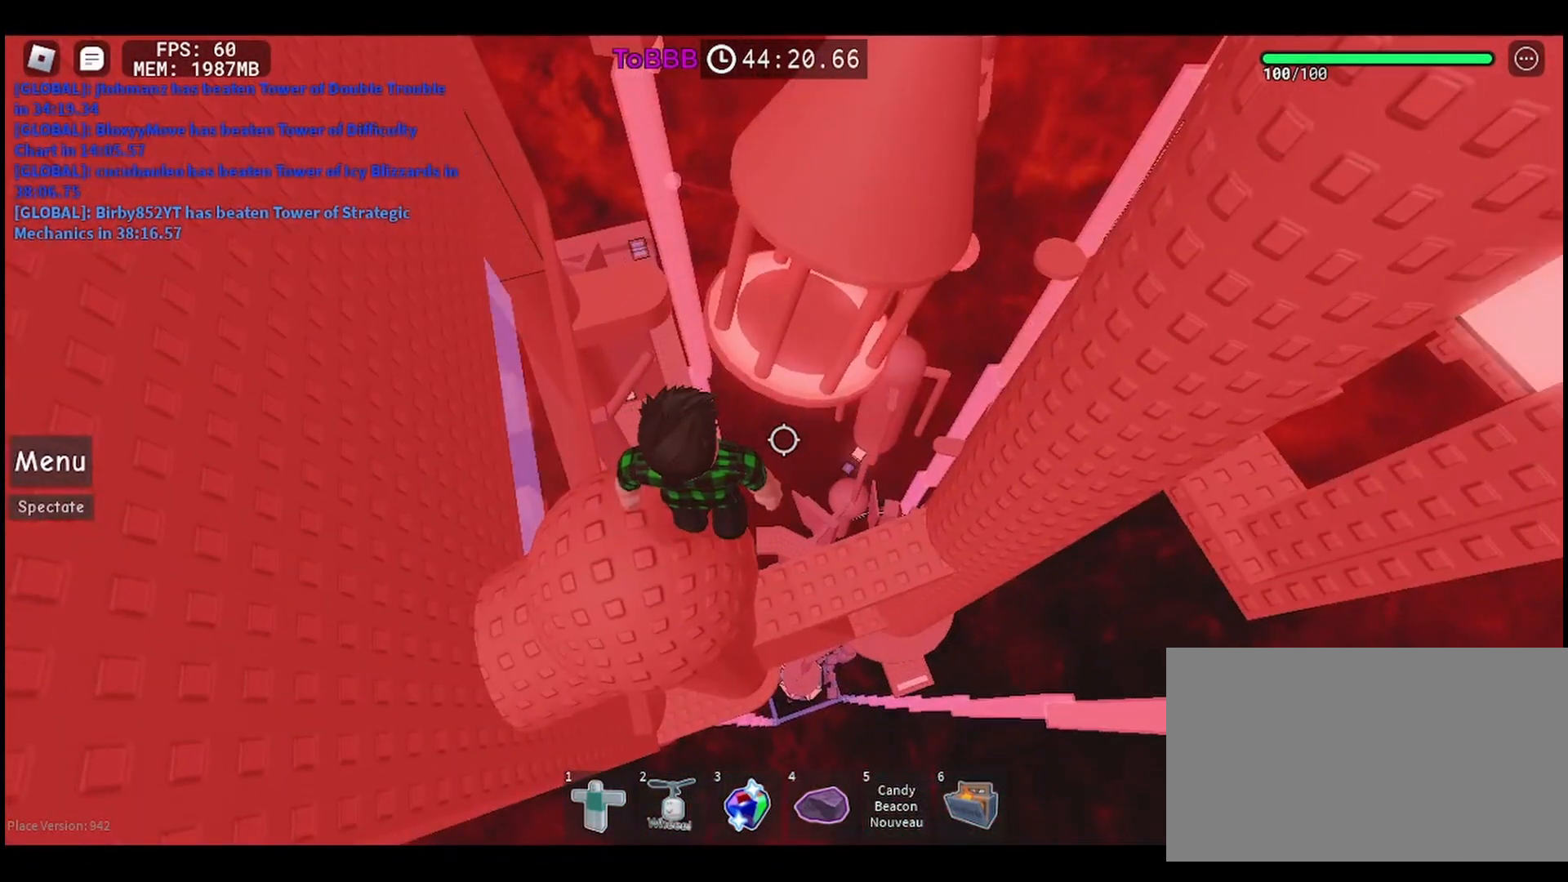
{"keys": [], "mouse": [], "events": []}
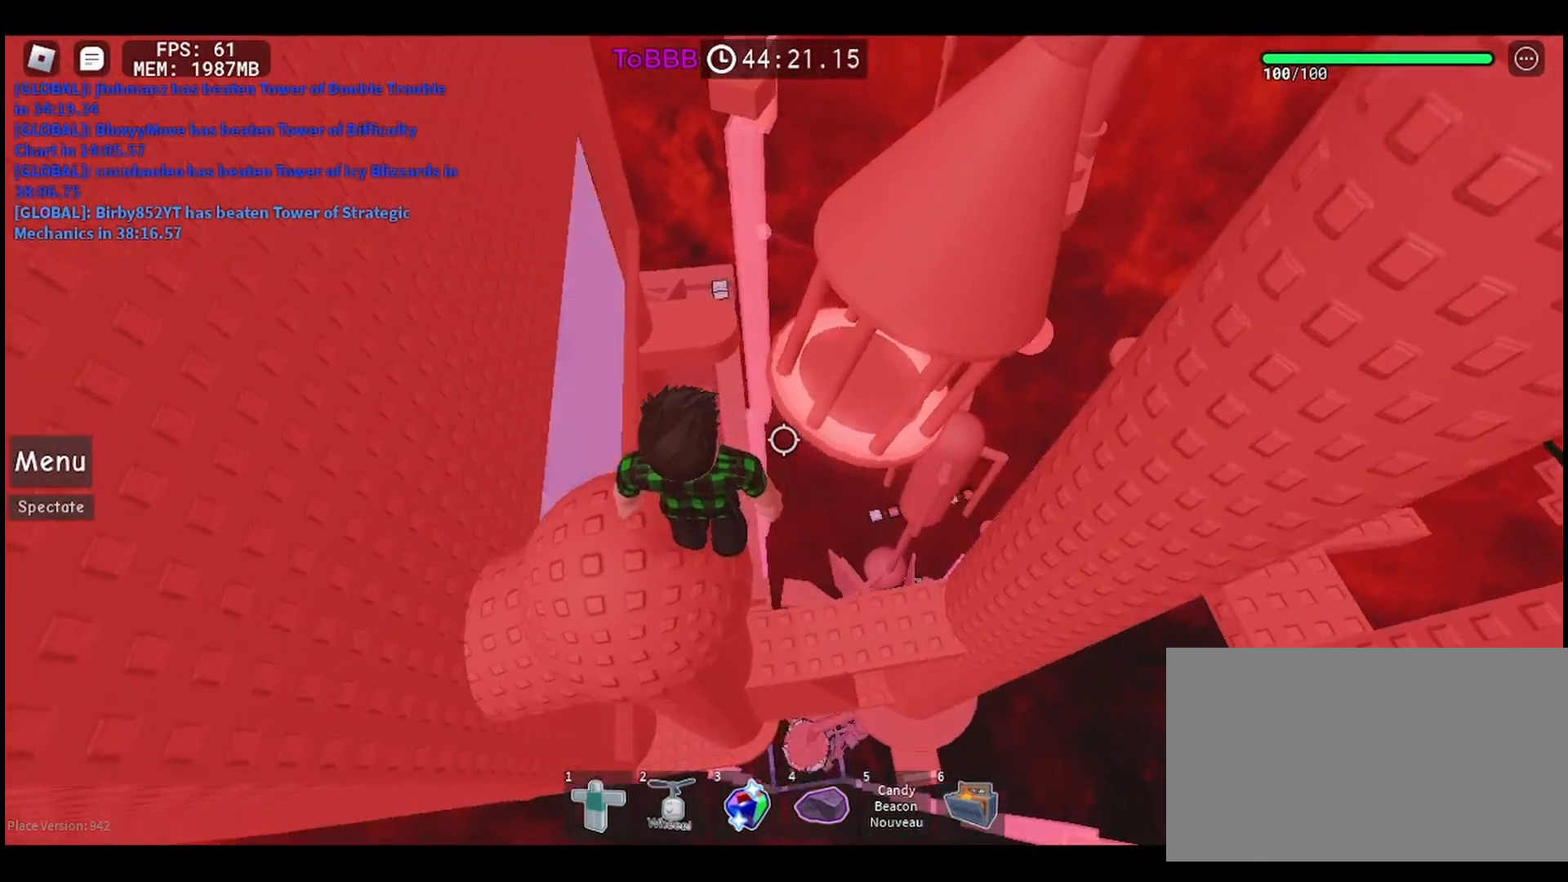
{"keys": ["d"], "mouse": [], "events": [[33, "space", "down"], [150, "space", "up"], [233, "d", "down"]]}
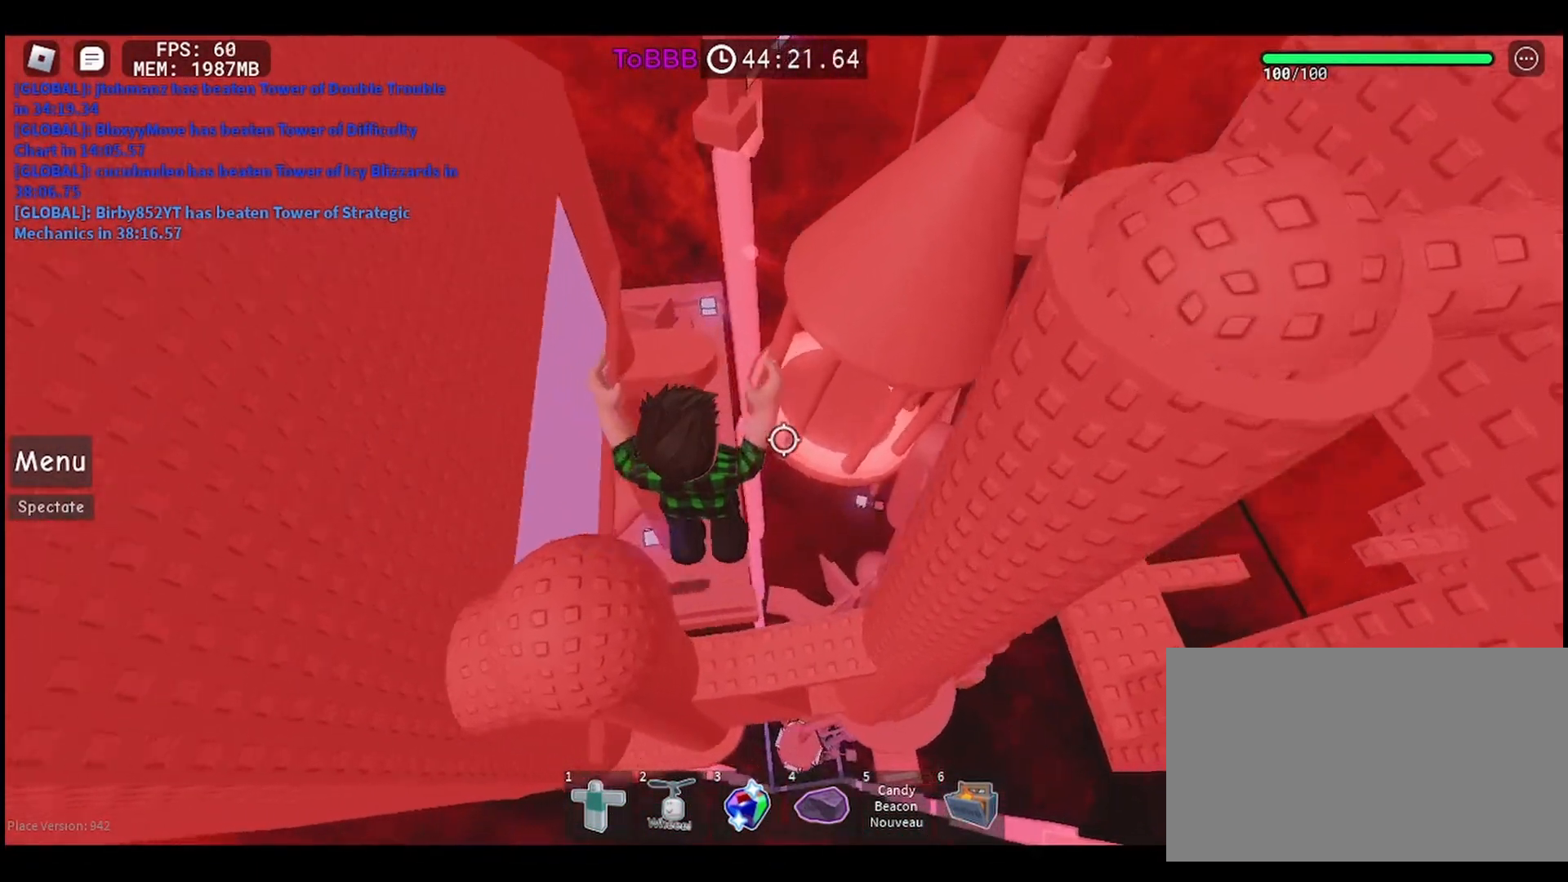
{"keys": [], "mouse": [], "events": [[17, "d", "up"]]}
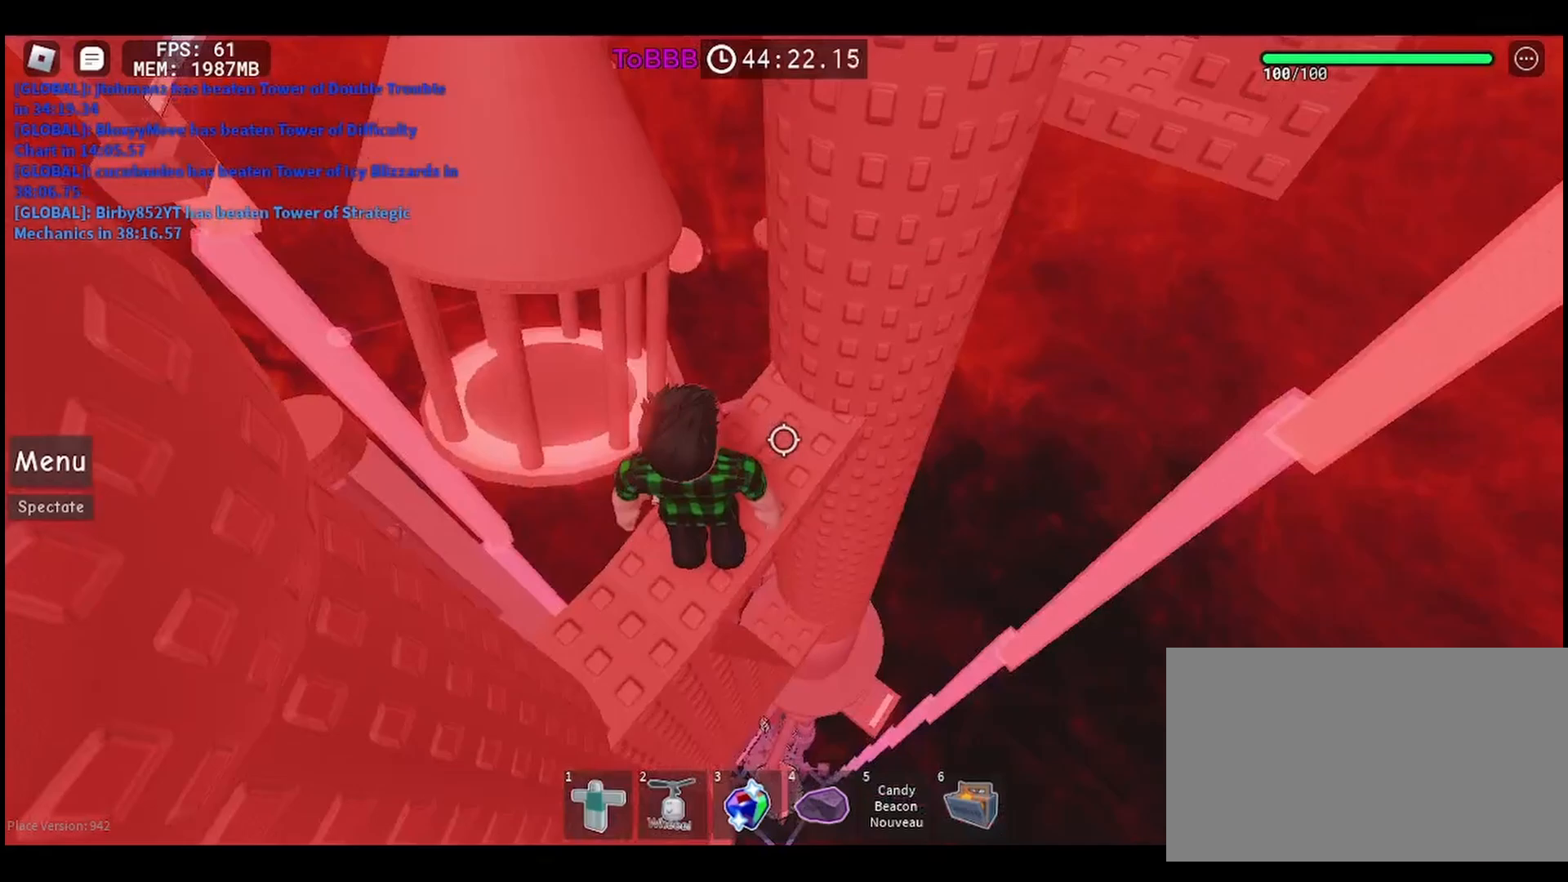
{"keys": ["w"], "mouse": [], "events": [[433, "w", "down"]]}
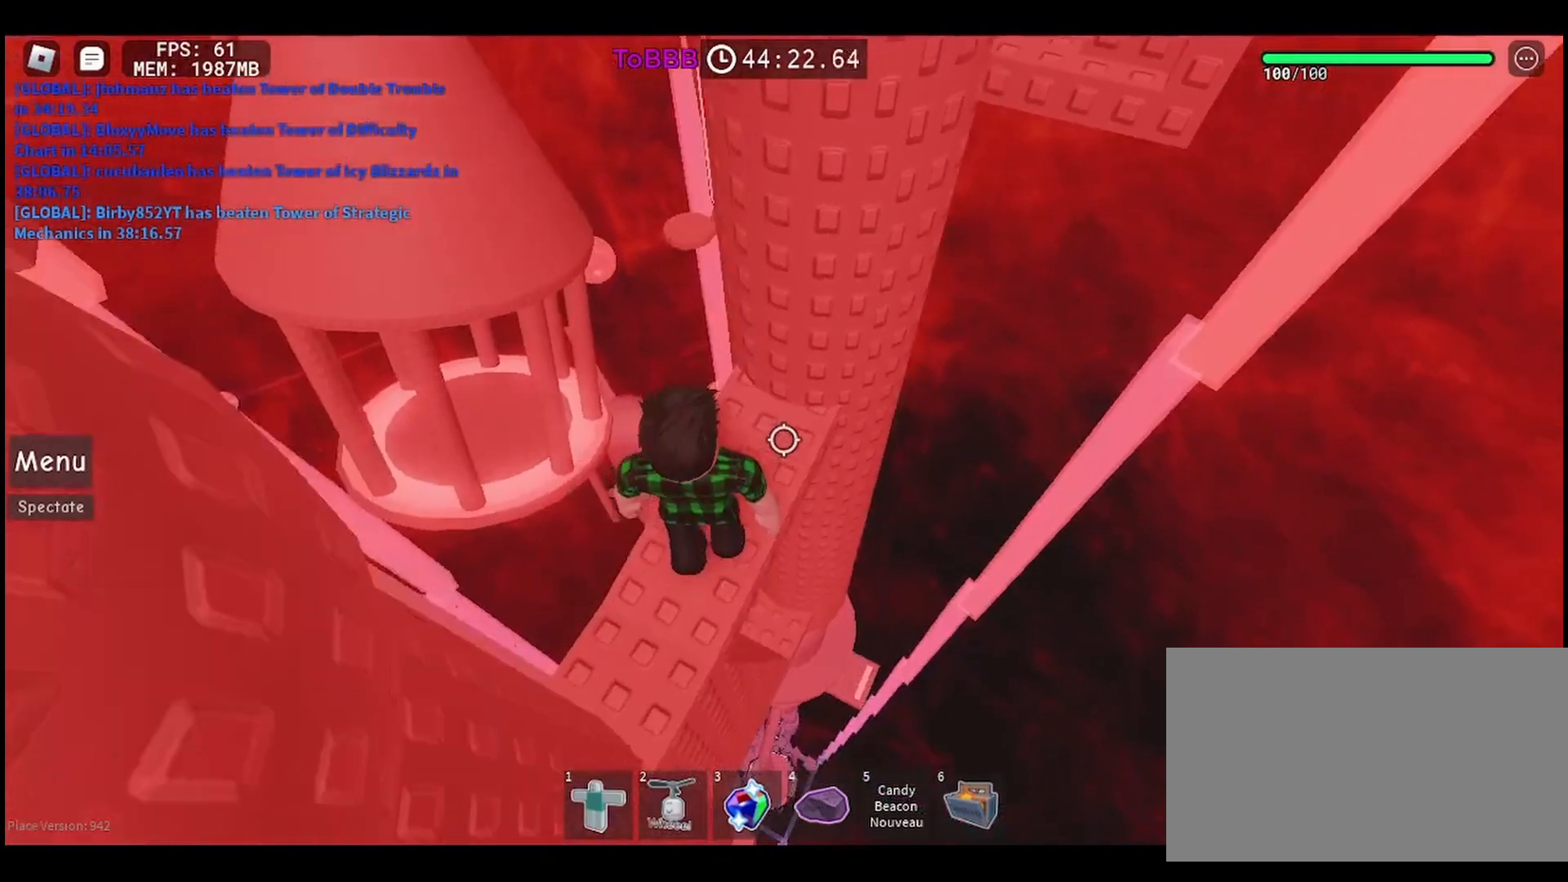
{"keys": [], "mouse": [], "events": [[117, "w", "up"], [267, "w", "down"], [367, "w", "up"]]}
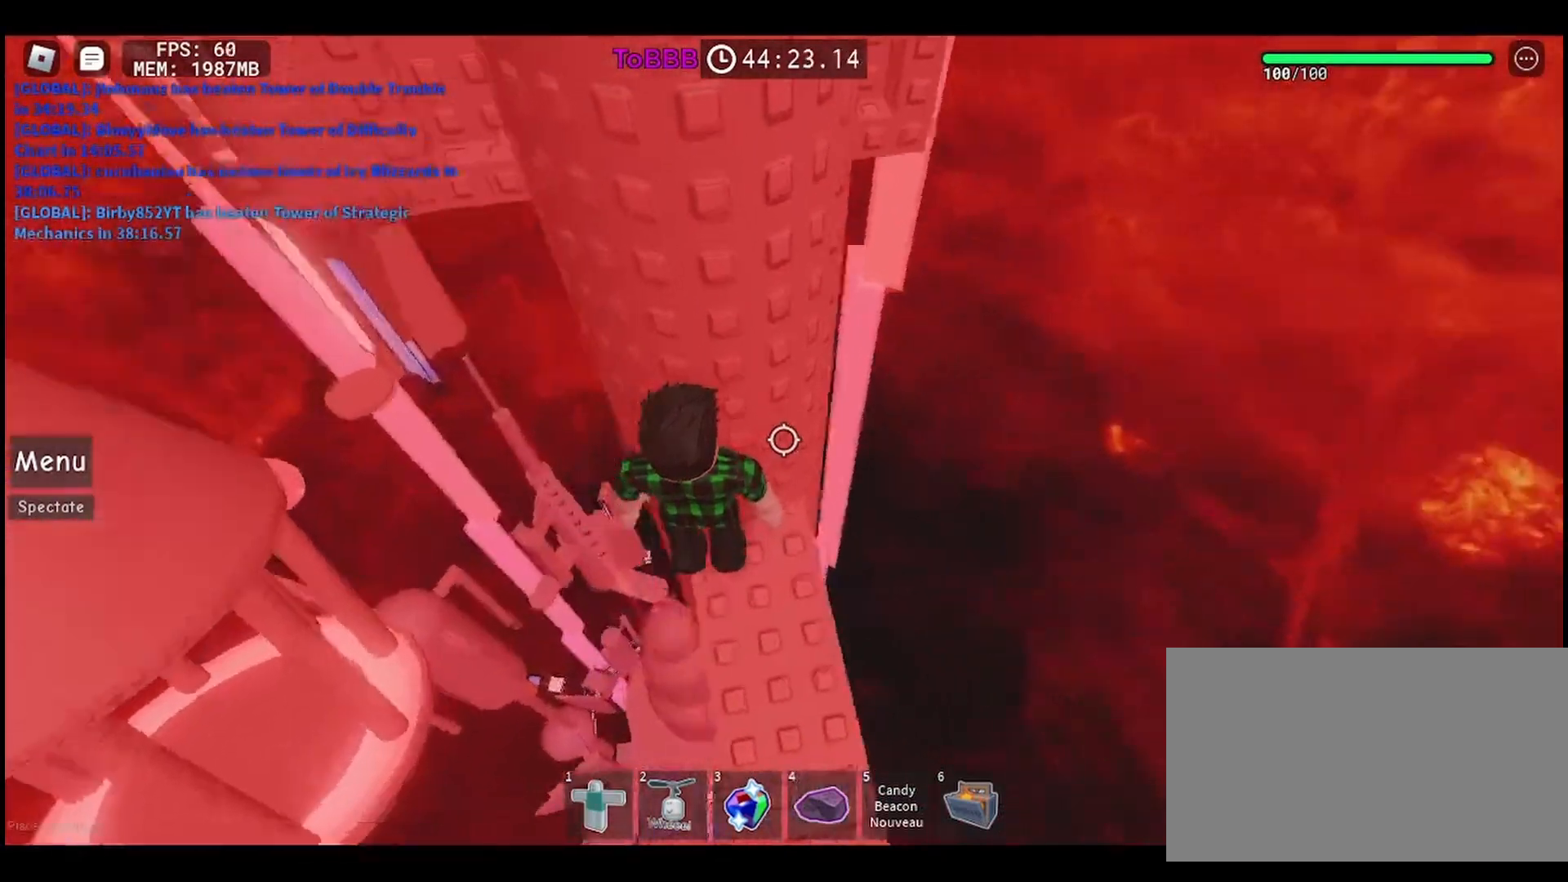
{"keys": [], "mouse": [], "events": []}
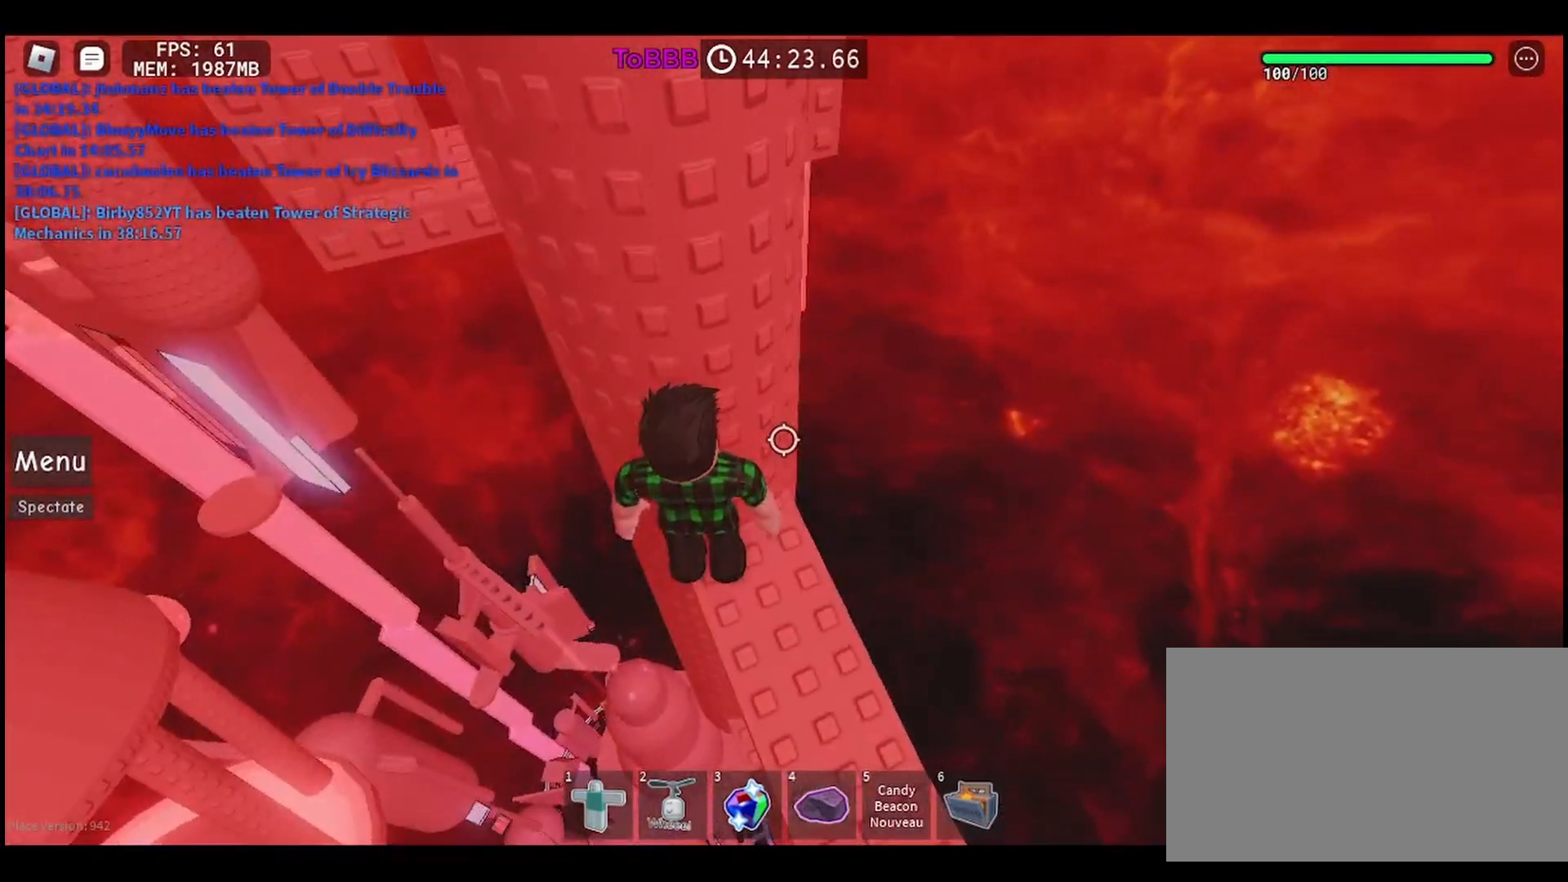
{"keys": ["w"], "mouse": [], "events": [[67, "w", "down"], [317, "w", "up"], [450, "w", "down"]]}
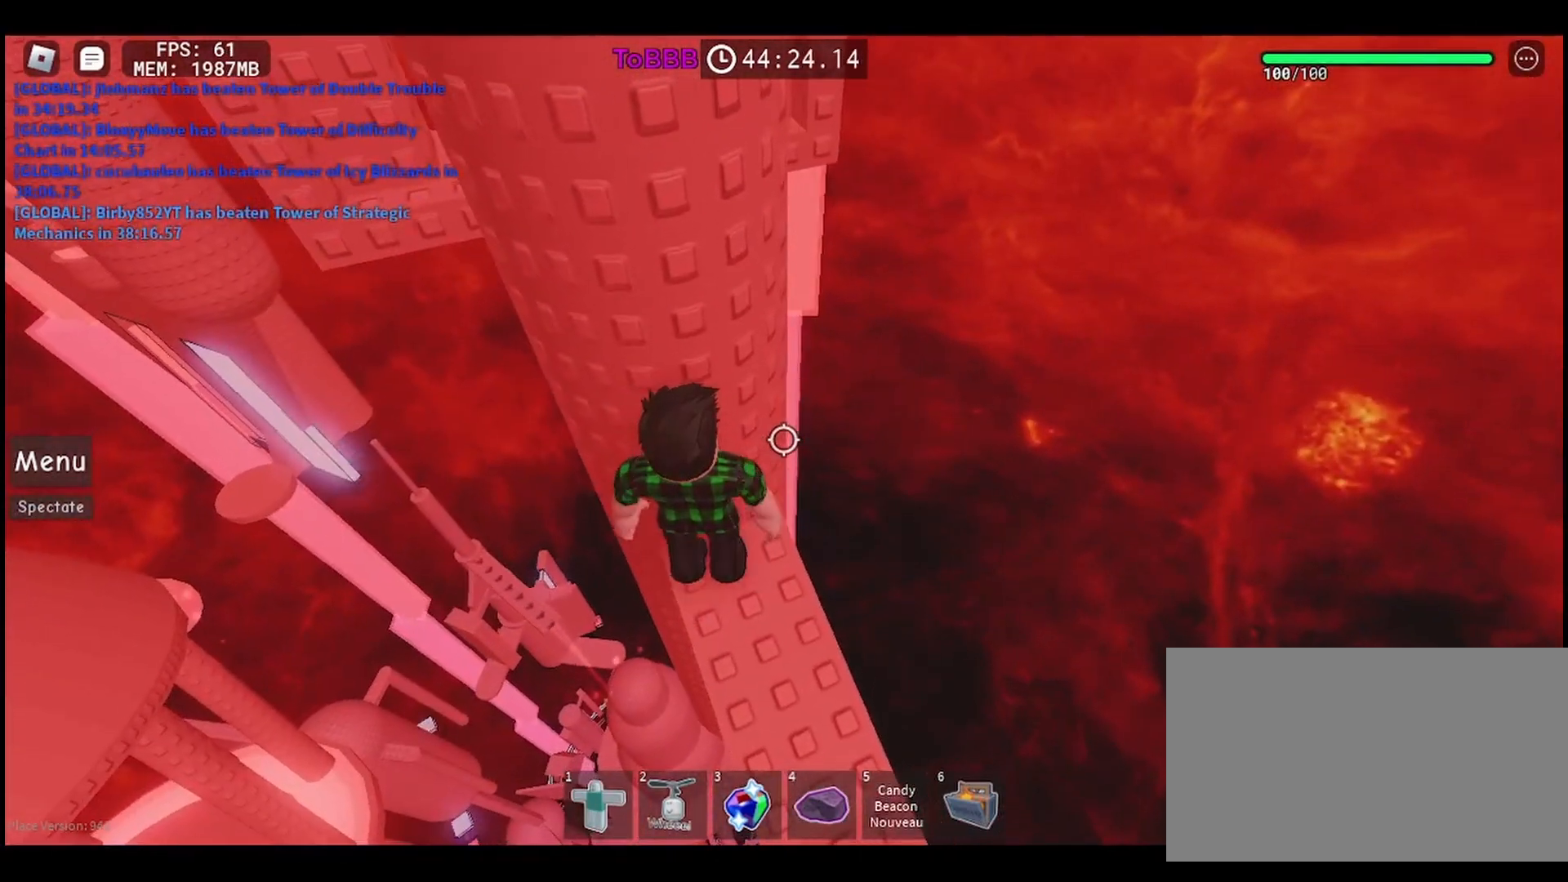
{"keys": [], "mouse": [], "events": [[367, "w", "up"]]}
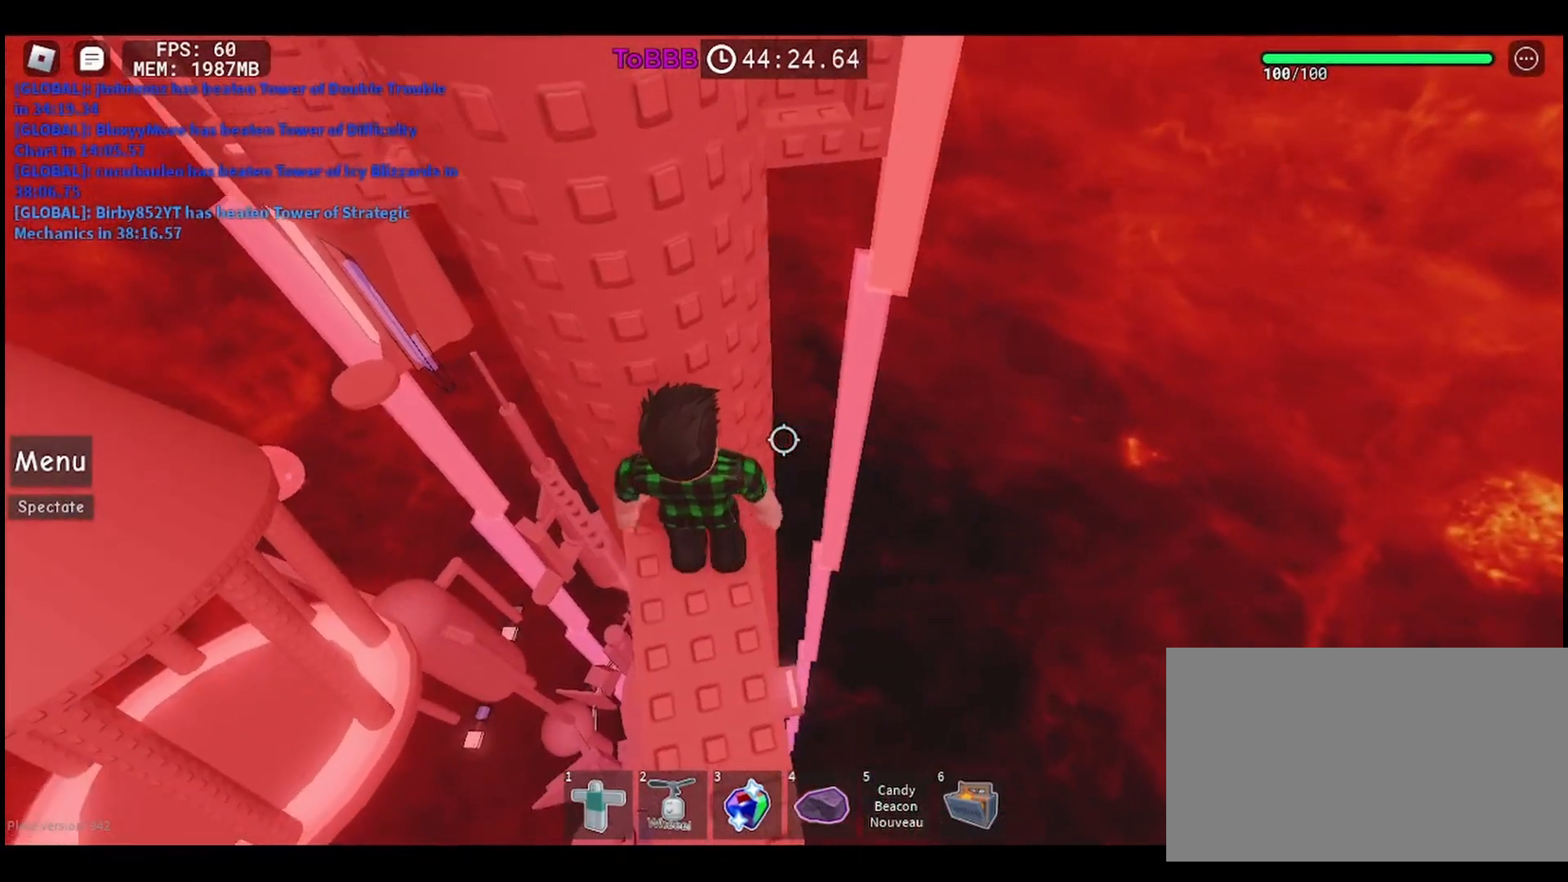
{"keys": [], "mouse": [], "events": [[17, "w", "down"], [200, "w", "up"]]}
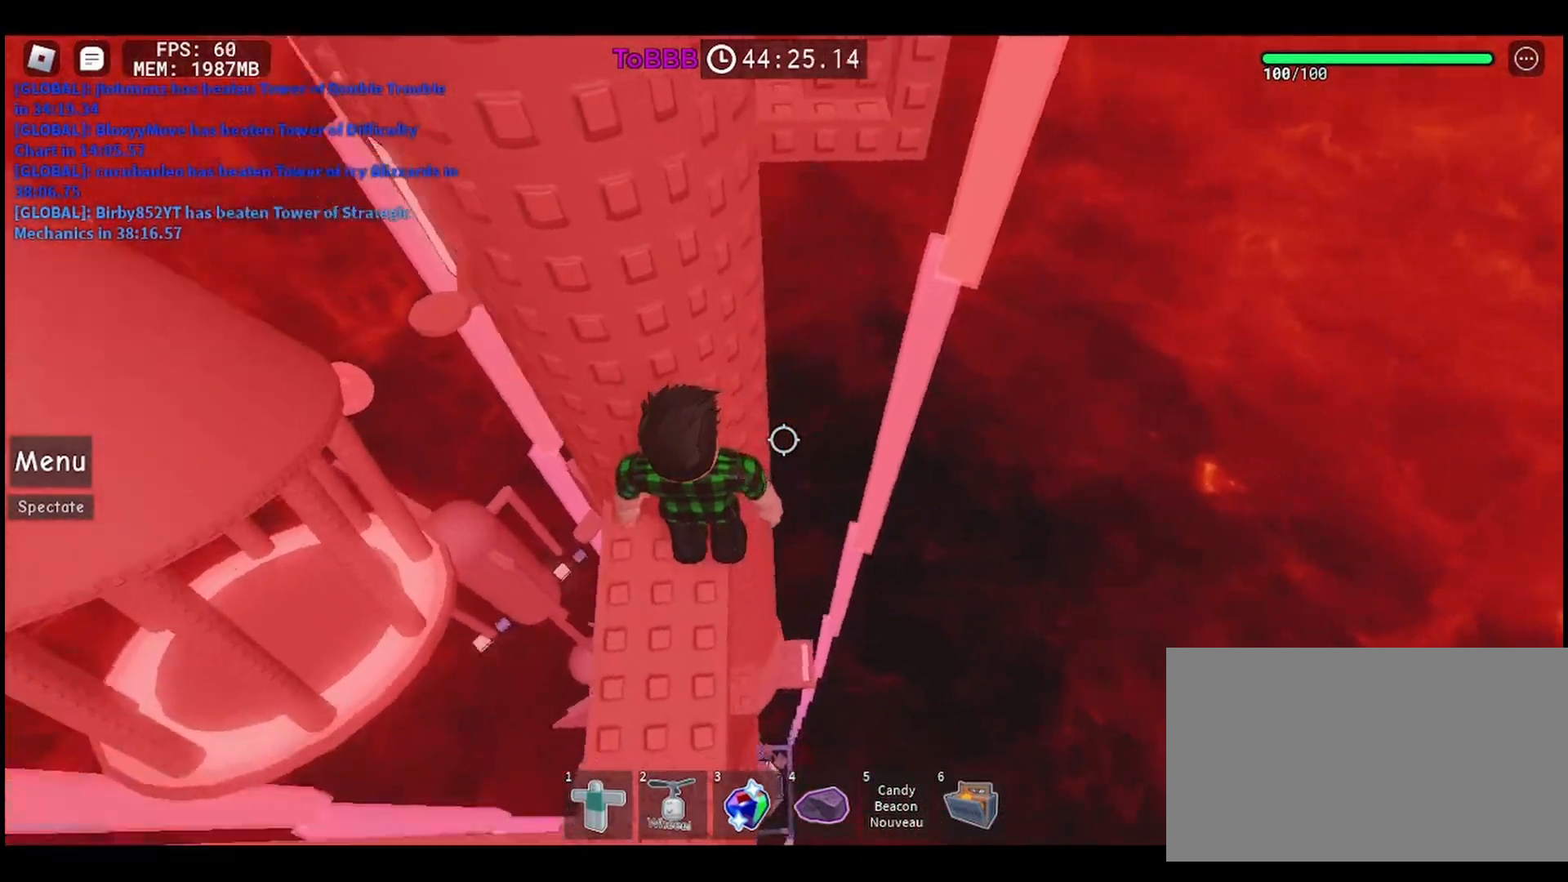
{"keys": [], "mouse": [], "events": []}
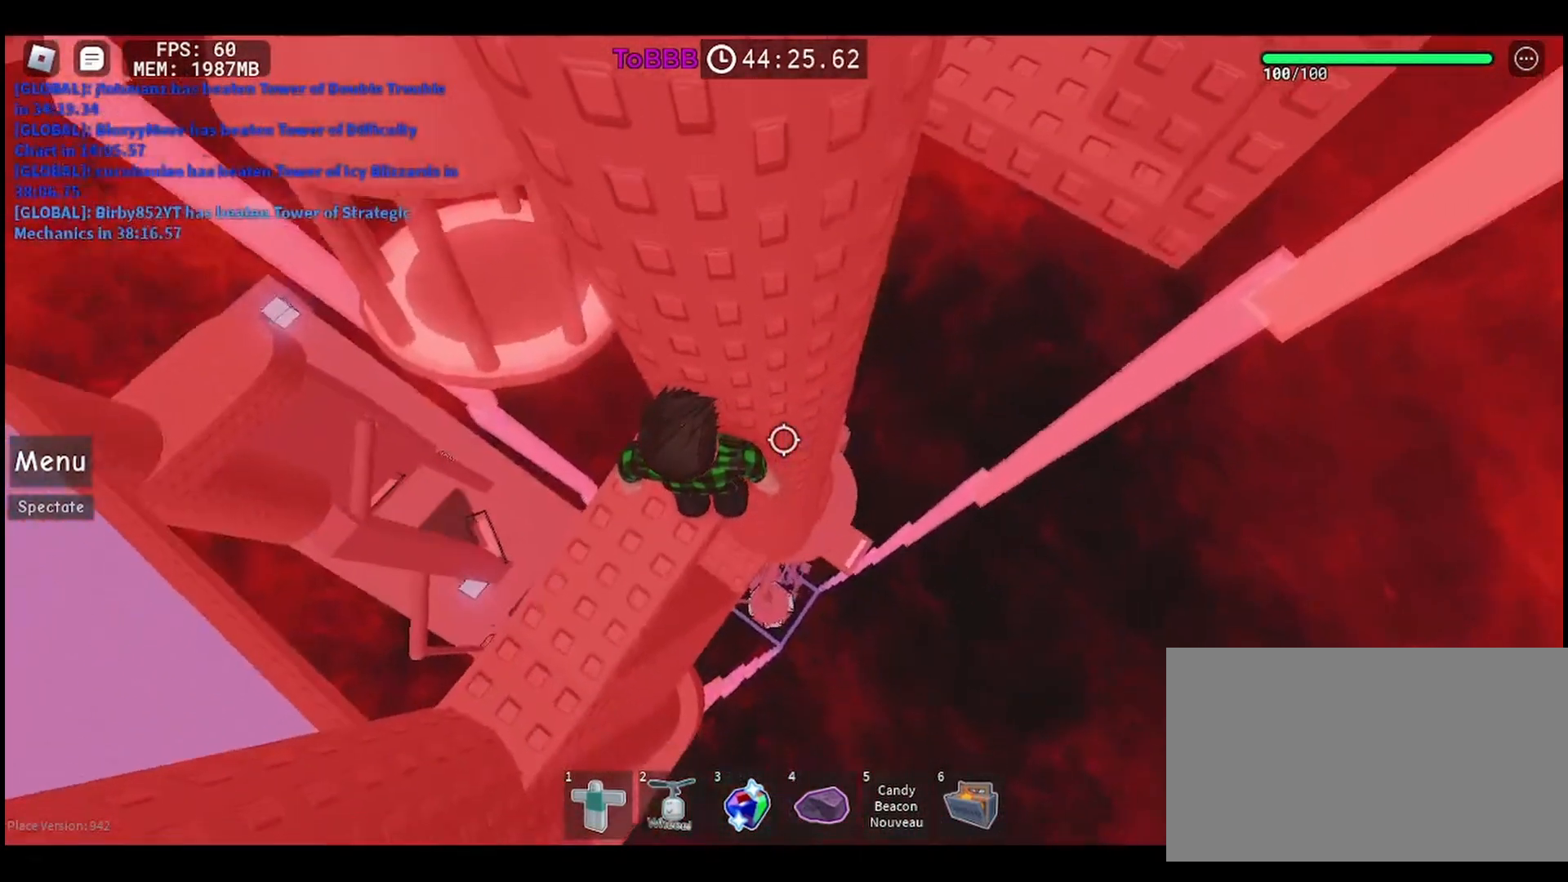
{"keys": [], "mouse": [], "events": []}
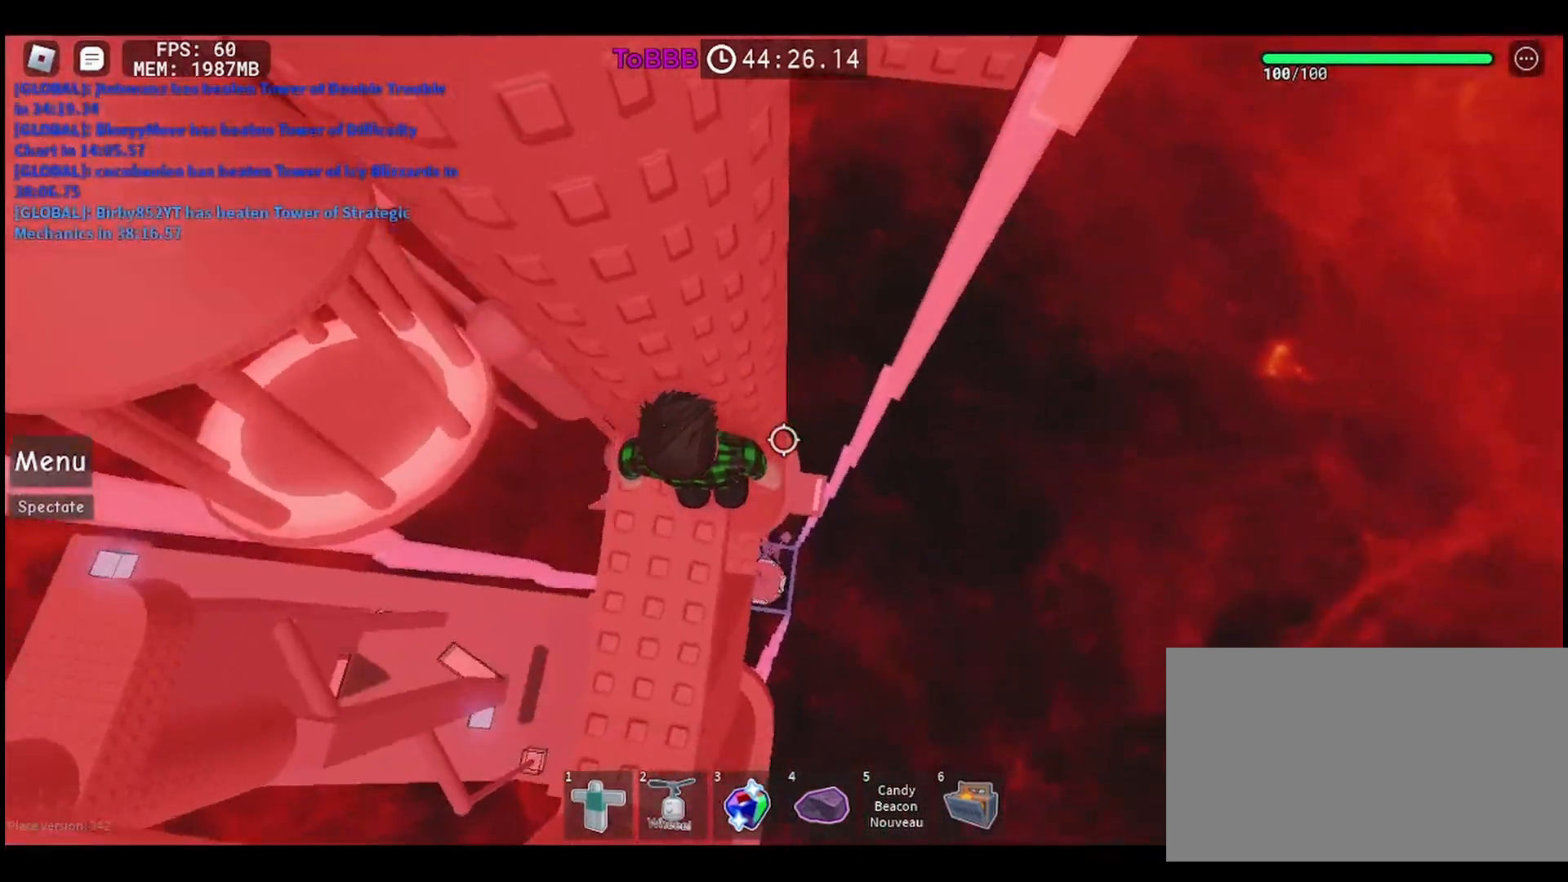
{"keys": [], "mouse": [], "events": [[167, "w", "down"], [233, "w", "up"]]}
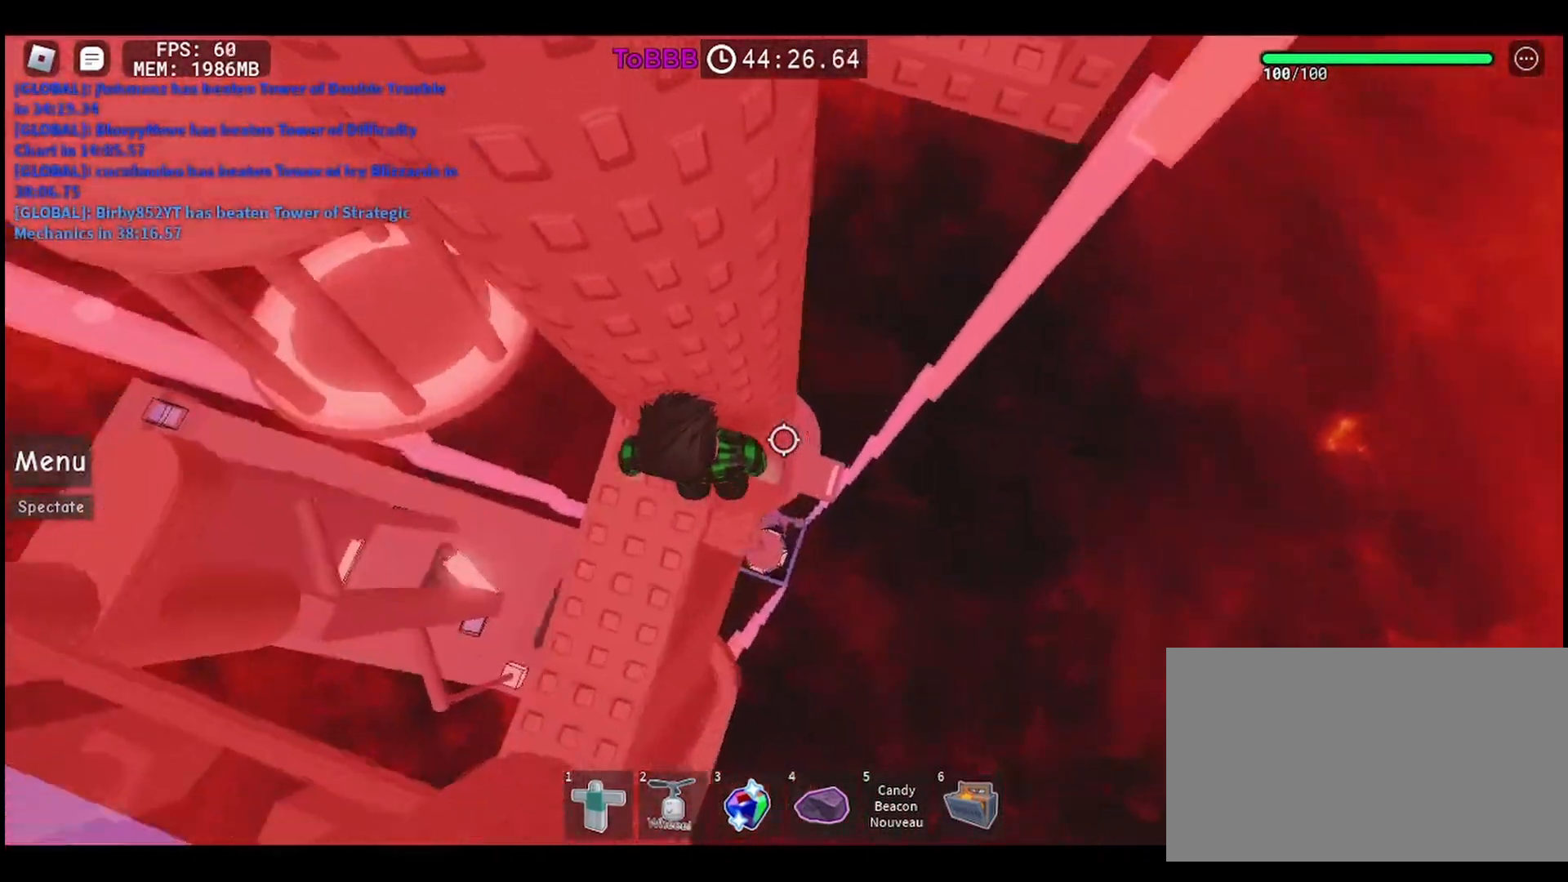
{"keys": [], "mouse": ["right"], "events": [[433, "mouse_right", "down"]]}
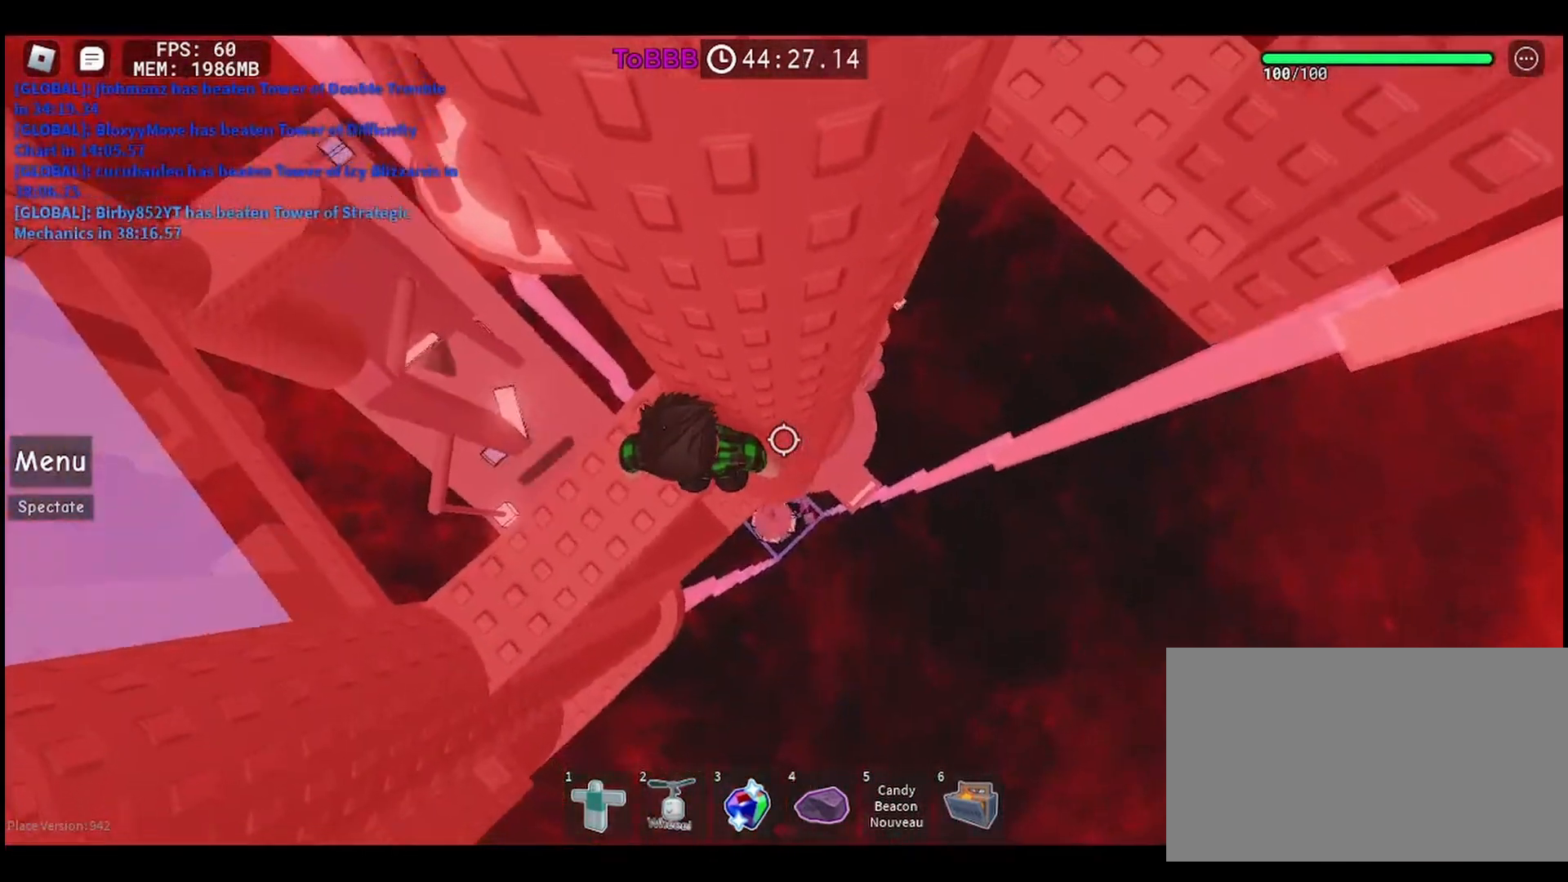
{"keys": ["d"], "mouse": ["right"], "events": [[217, "d", "down"], [333, "space", "down"], [467, "space", "up"]]}
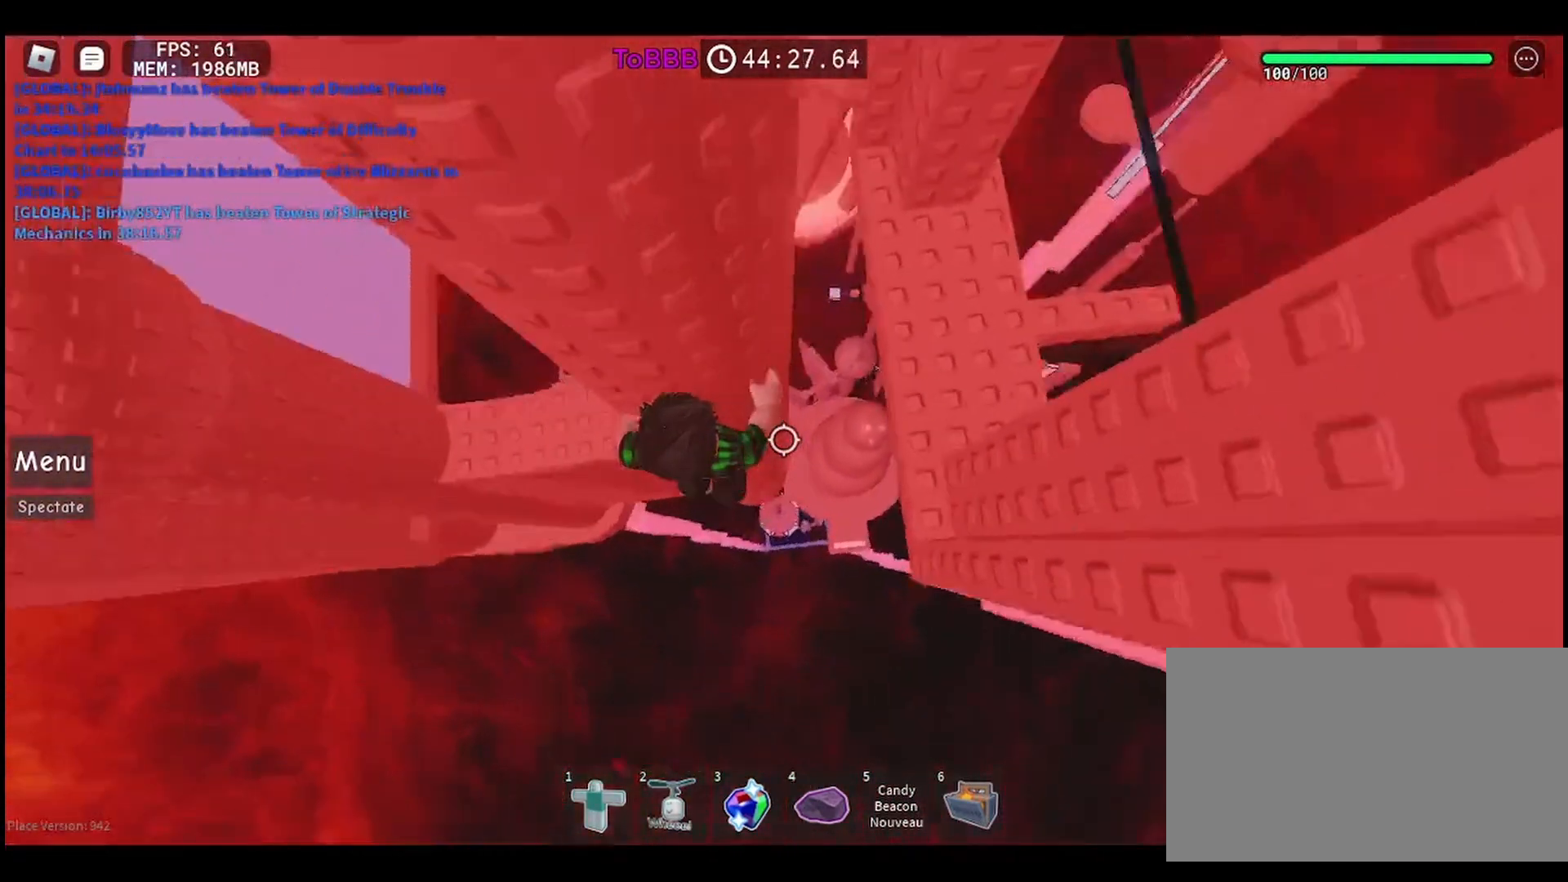
{"keys": [], "mouse": ["right"], "events": [[100, "shift", "down"], [233, "shift", "up"], [350, "d", "up"]]}
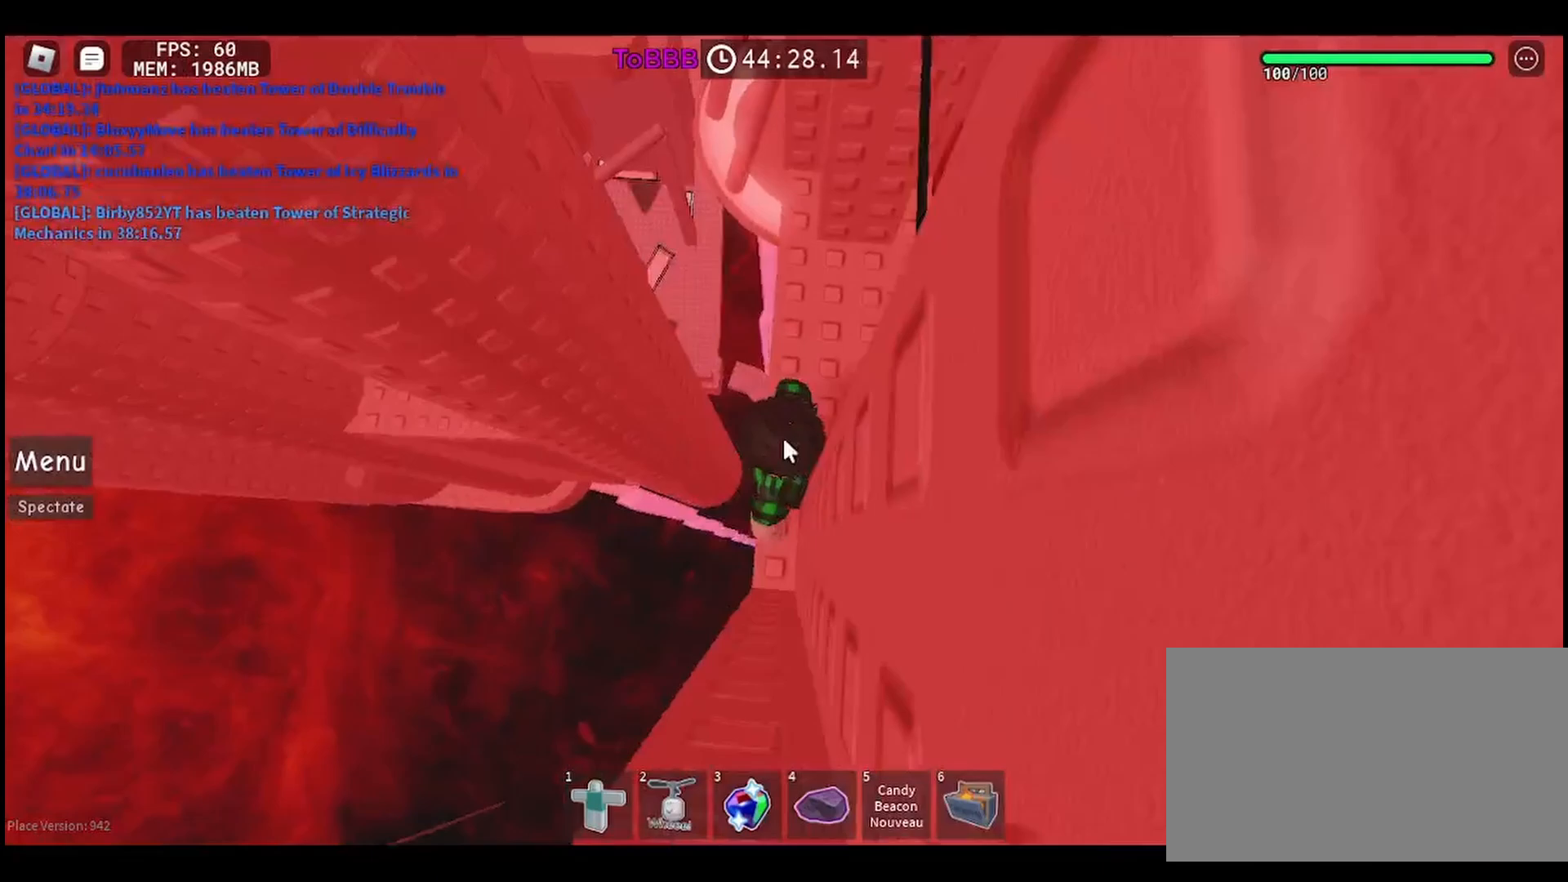
{"keys": ["d"], "mouse": [], "events": [[33, "w", "down"], [167, "w", "up"], [283, "mouse_right", "up"], [317, "shift", "down"], [400, "shift", "up"], [467, "d", "down"]]}
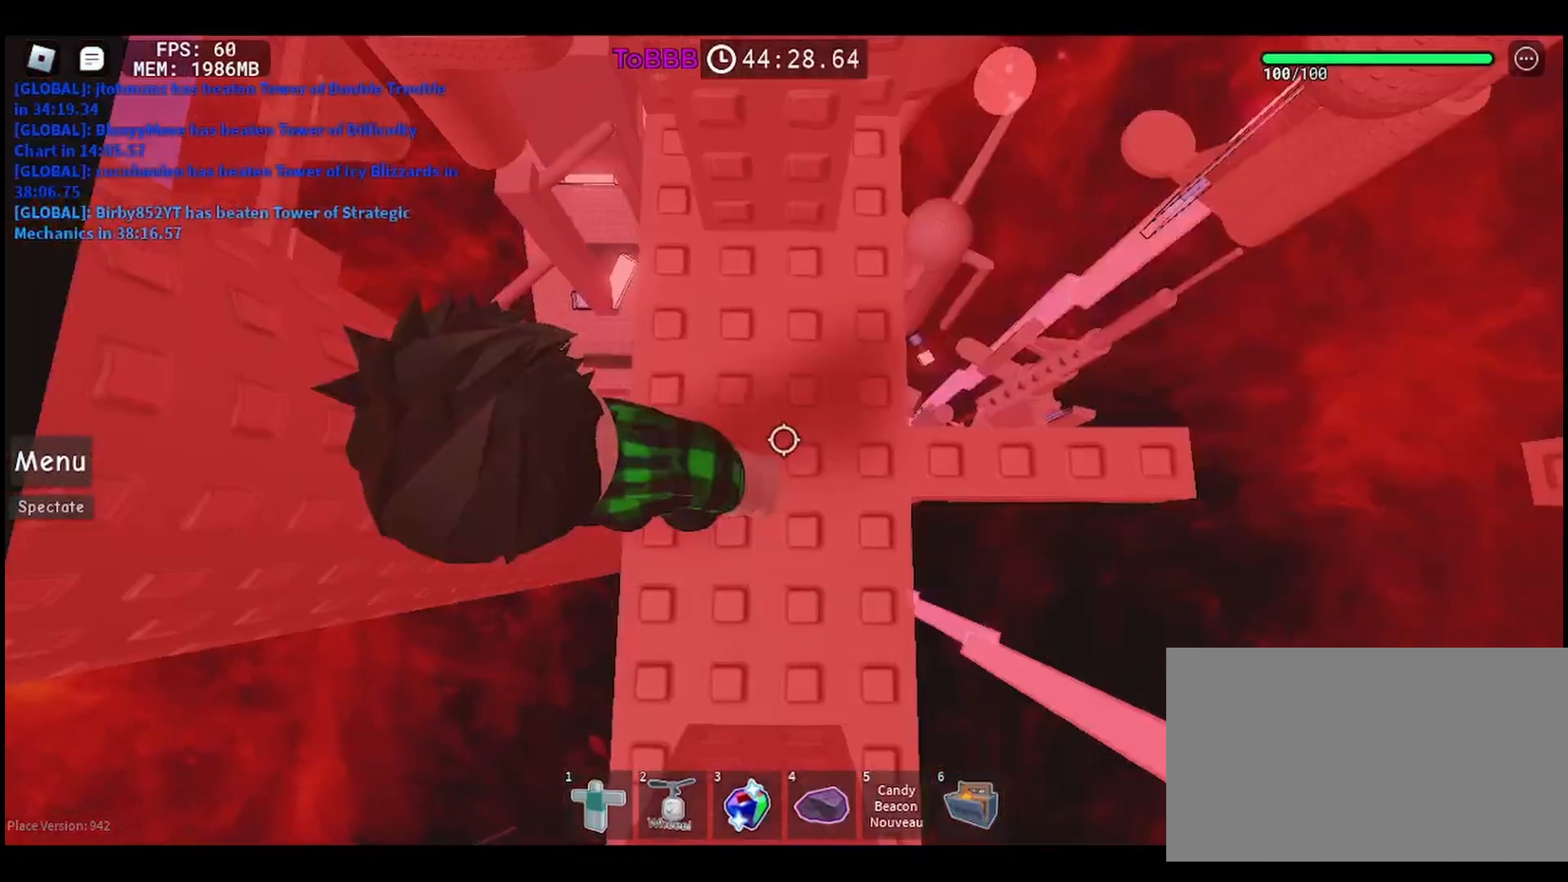
{"keys": [], "mouse": [], "events": [[117, "d", "up"], [250, "d", "down"], [417, "d", "up"]]}
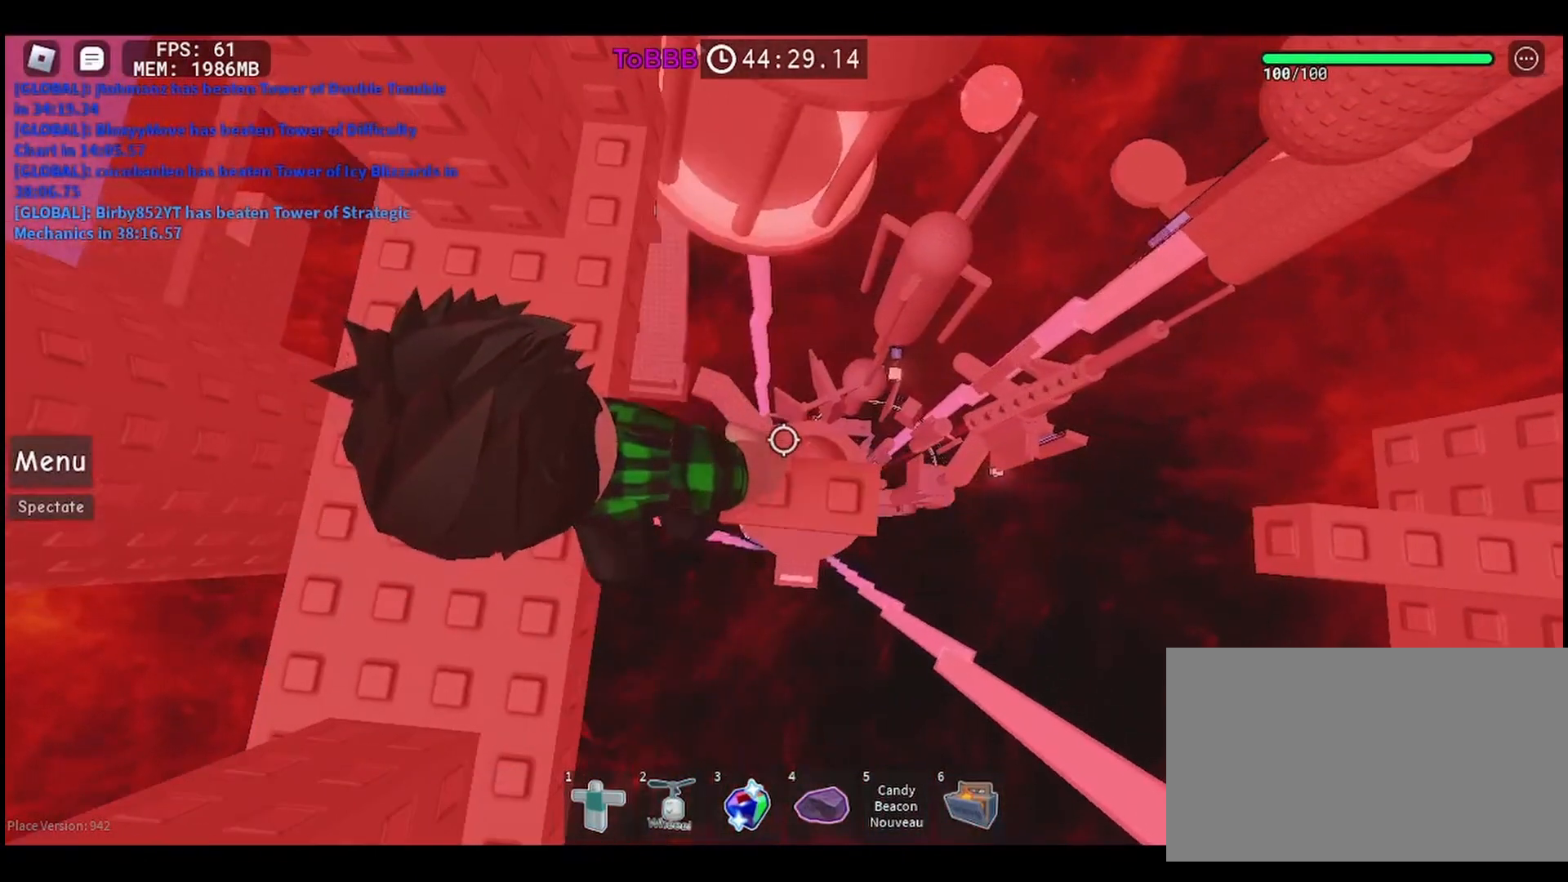
{"keys": [], "mouse": [], "events": [[83, "d", "down"], [217, "d", "up"]]}
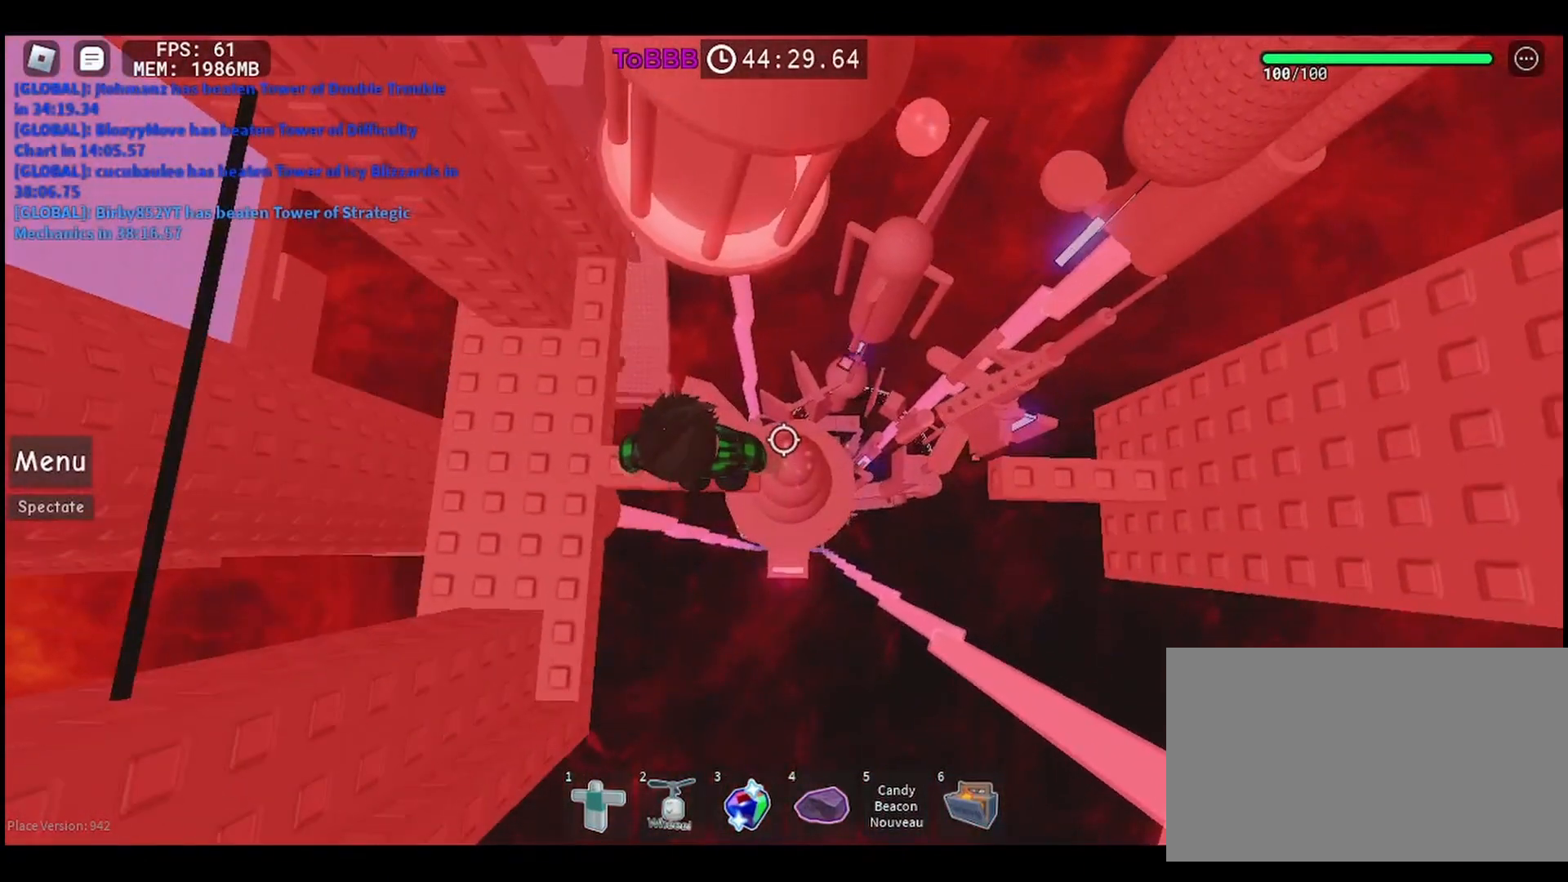
{"keys": [], "mouse": [], "events": []}
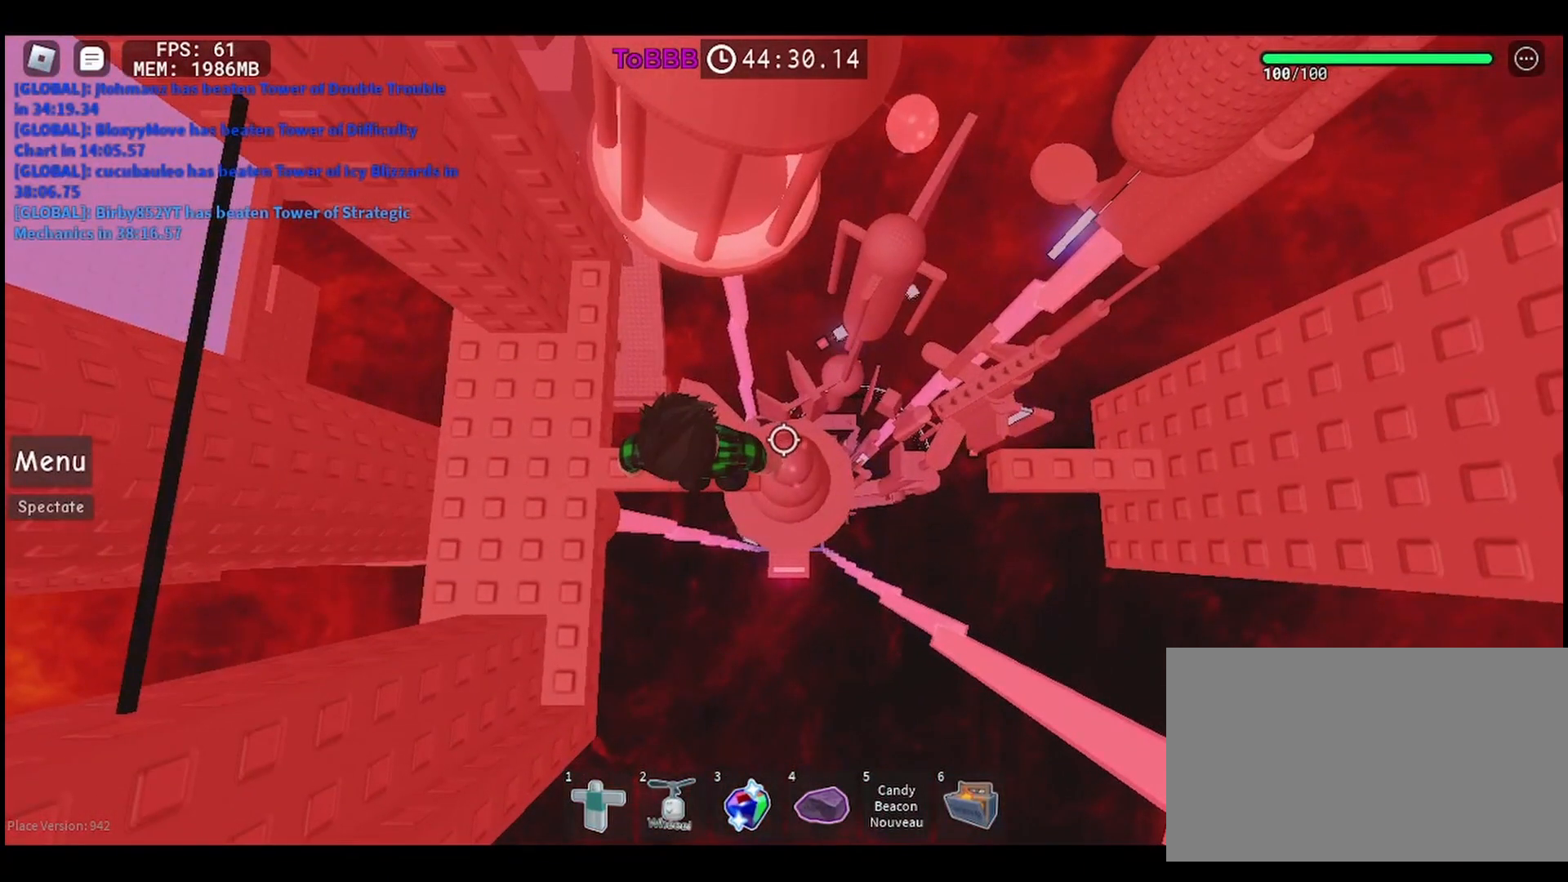
{"keys": [], "mouse": [], "events": []}
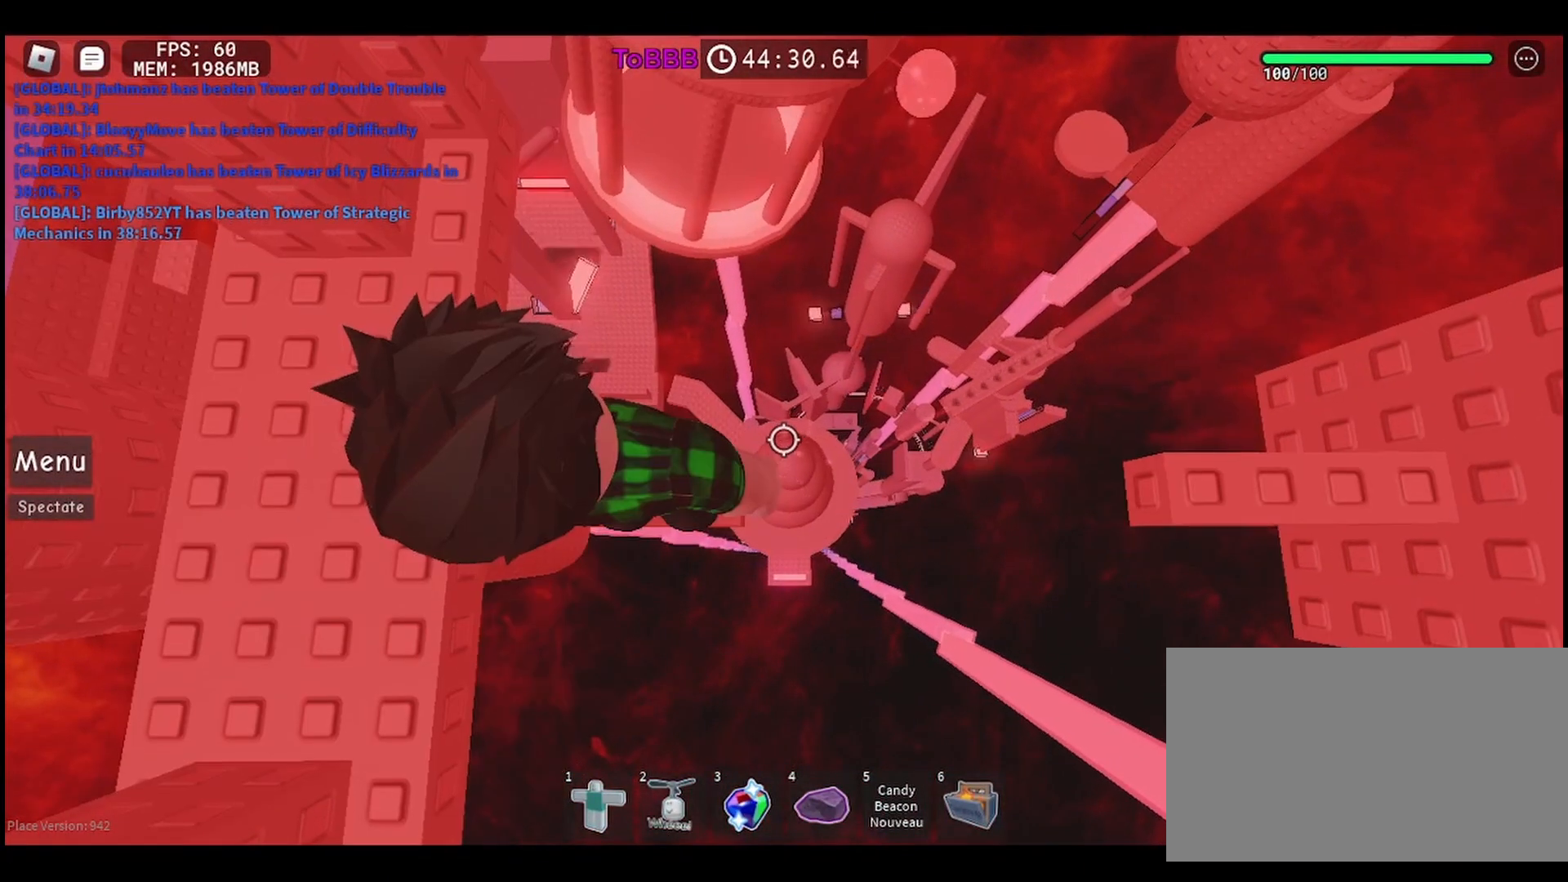
{"keys": [], "mouse": [], "events": []}
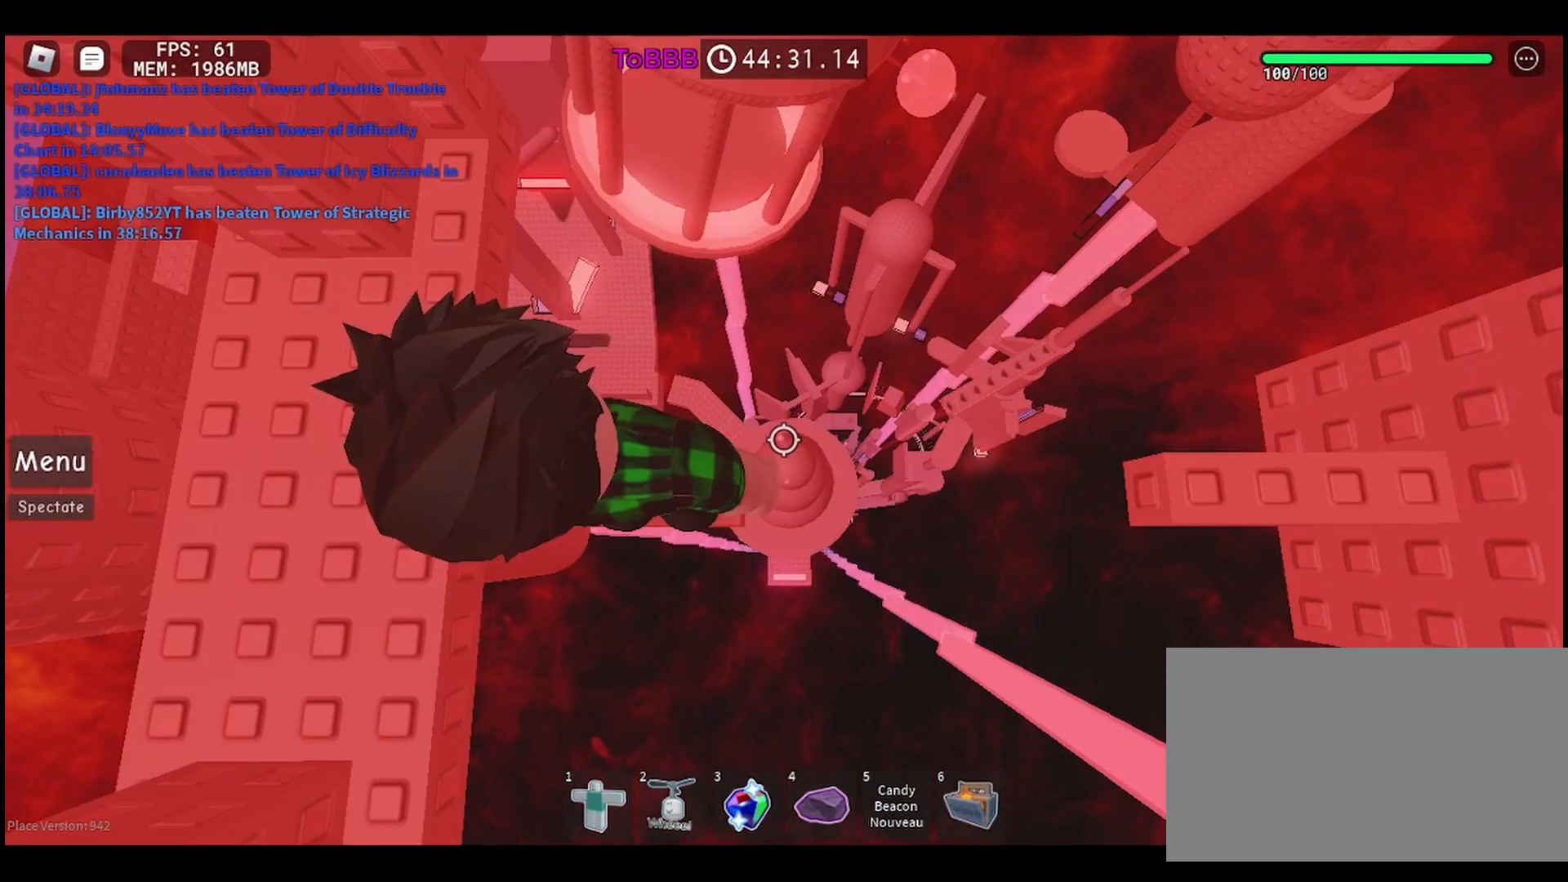
{"keys": ["d"], "mouse": [], "events": [[383, "d", "down"]]}
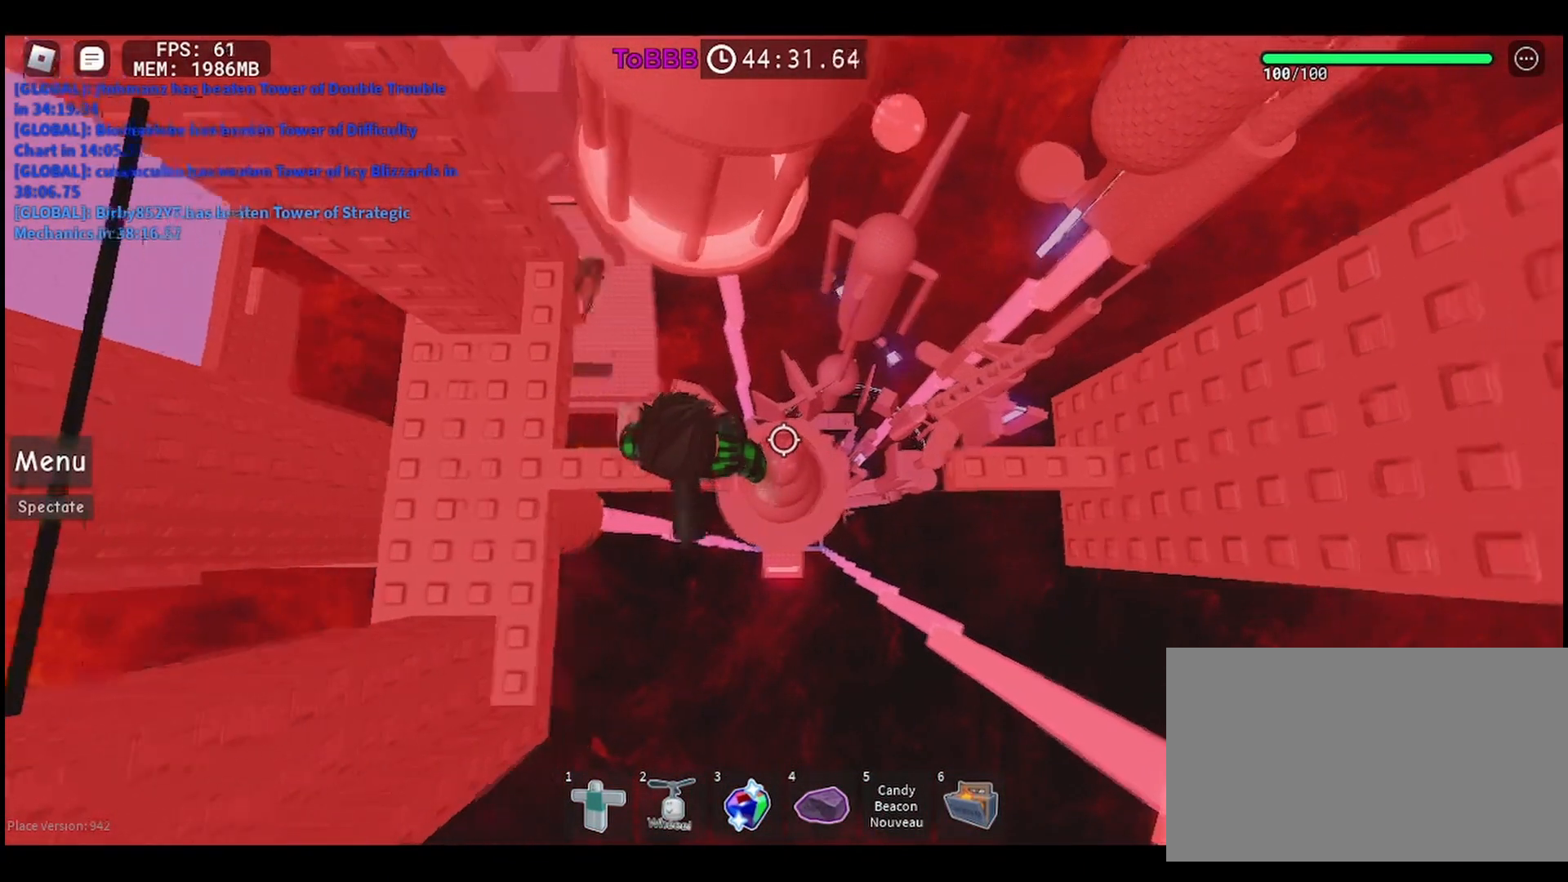
{"keys": [], "mouse": [], "events": [[17, "space", "down"], [133, "space", "up"], [500, "d", "up"]]}
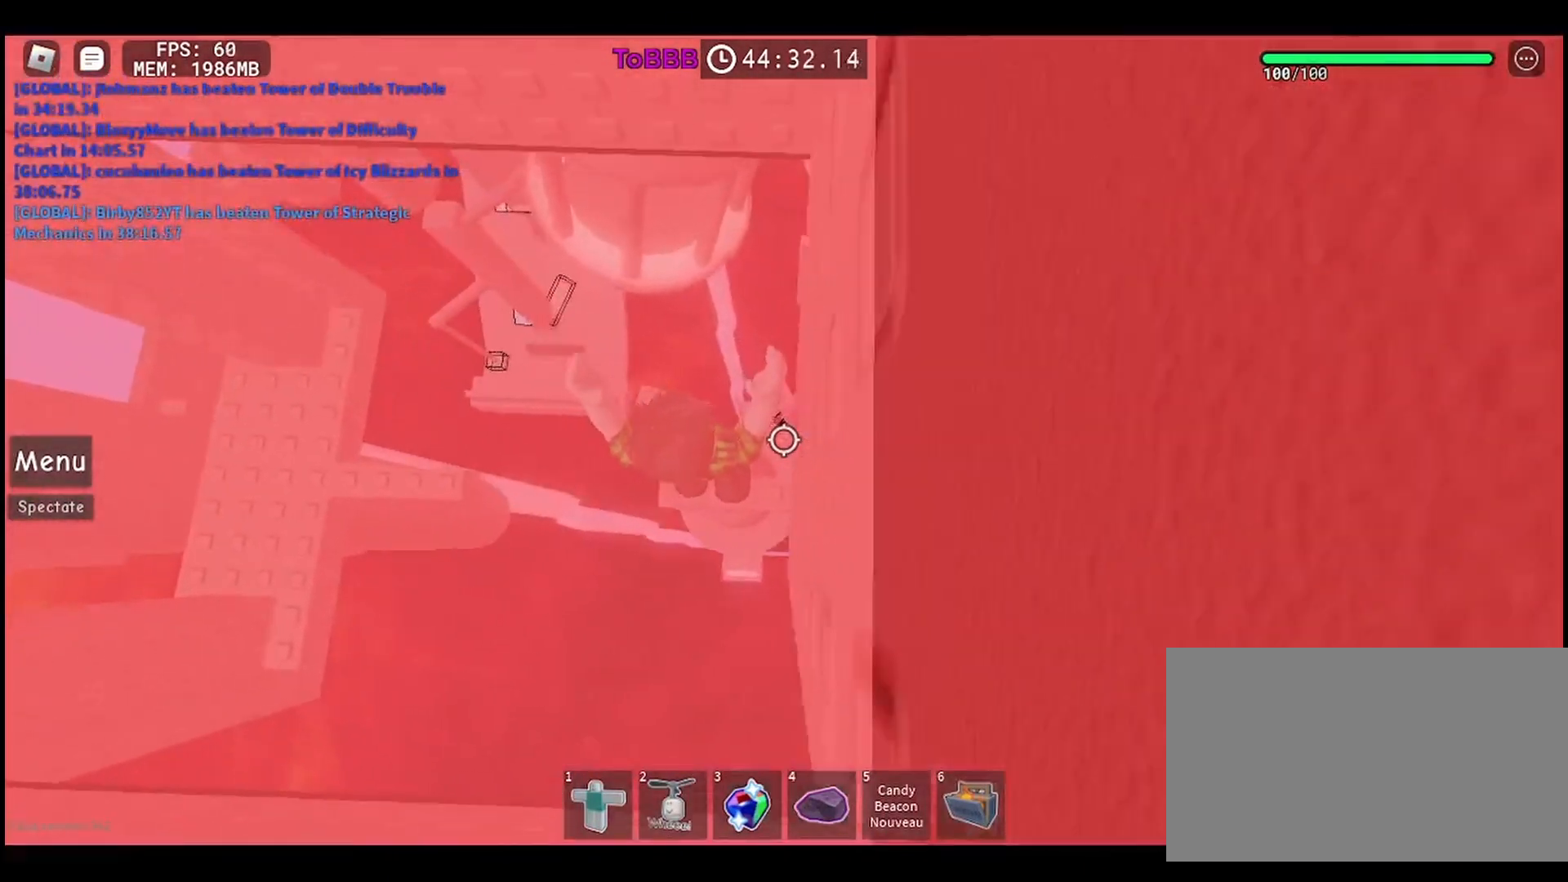
{"keys": [], "mouse": [], "events": []}
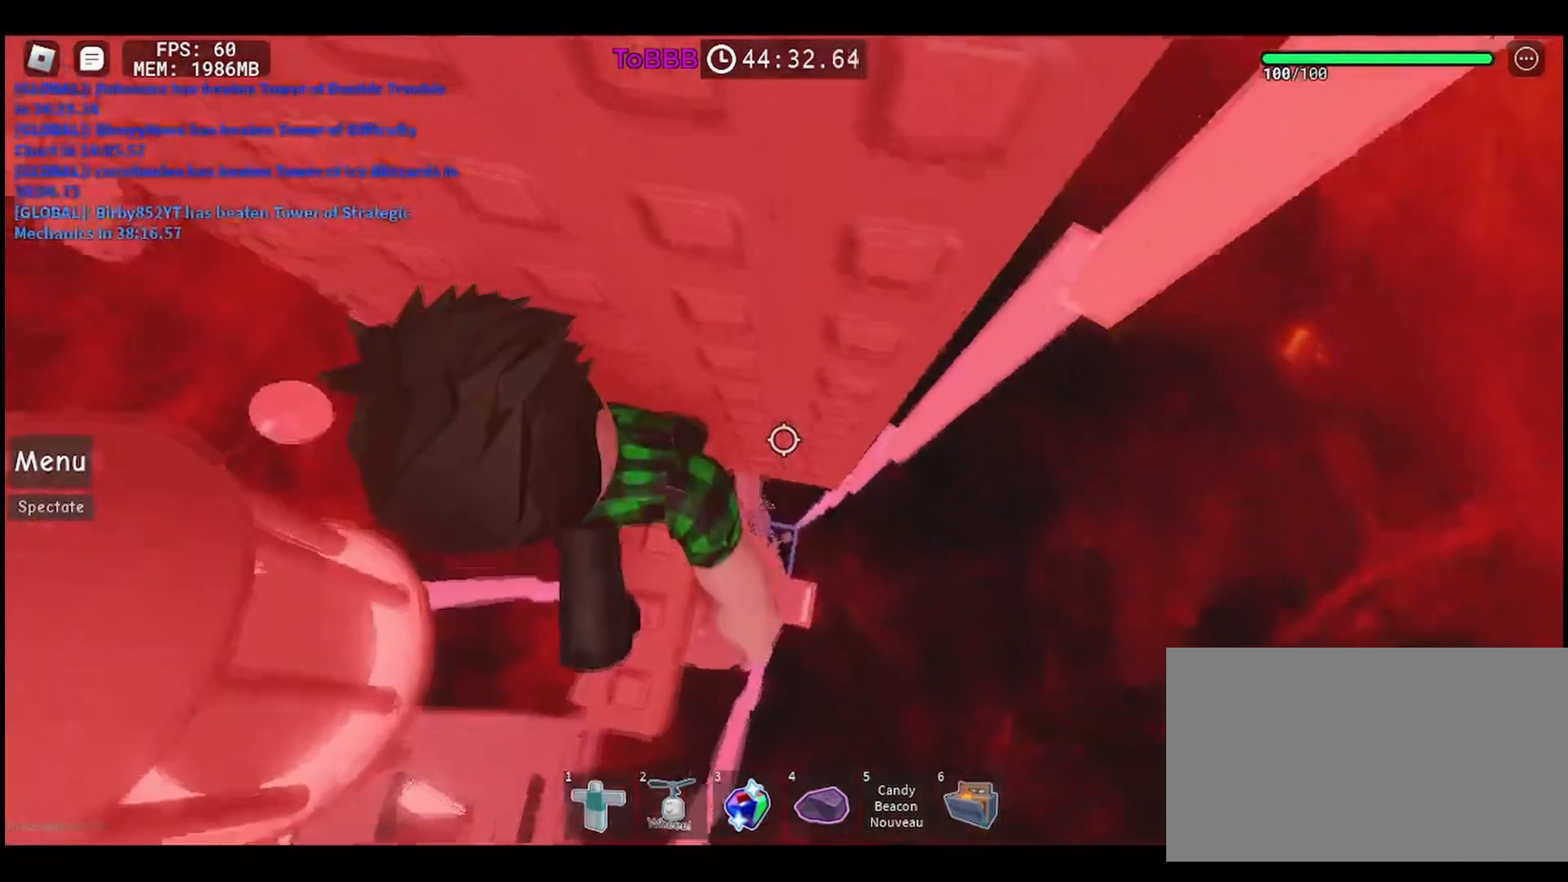
{"keys": [], "mouse": [], "events": []}